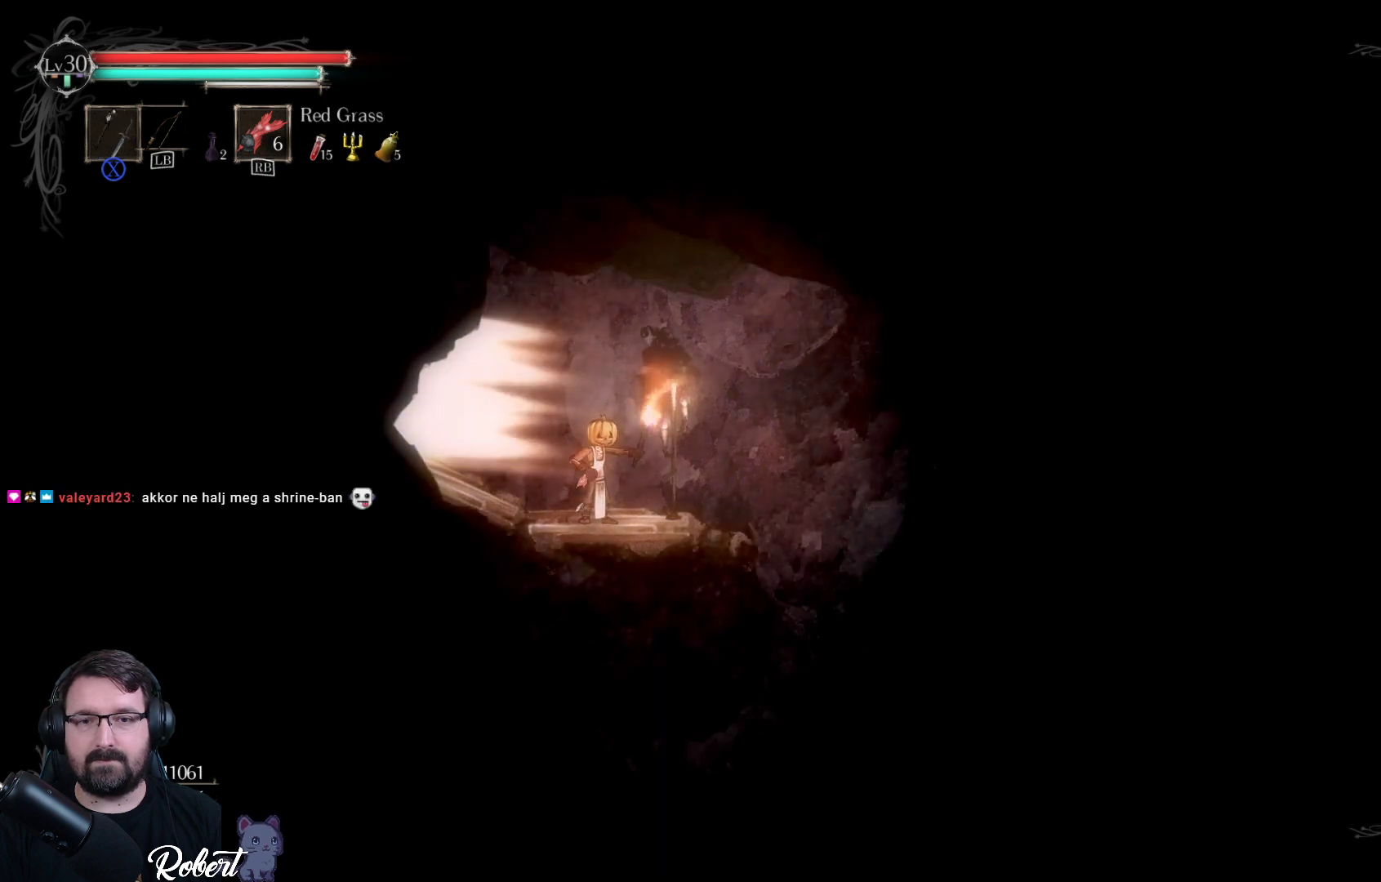
Gameplay with a controller (Xbox layout); each line is a JSON object with the inputs held at the frame after it. "events" lists button and stick changes between this image and that frame as [ms after this image, input, new state], when the widget could be followed in between.
{"buttons": [], "left_stick": "center", "right_stick": "center", "events": [[33, "left_stick", "right"], [300, "left_stick", "center"]]}
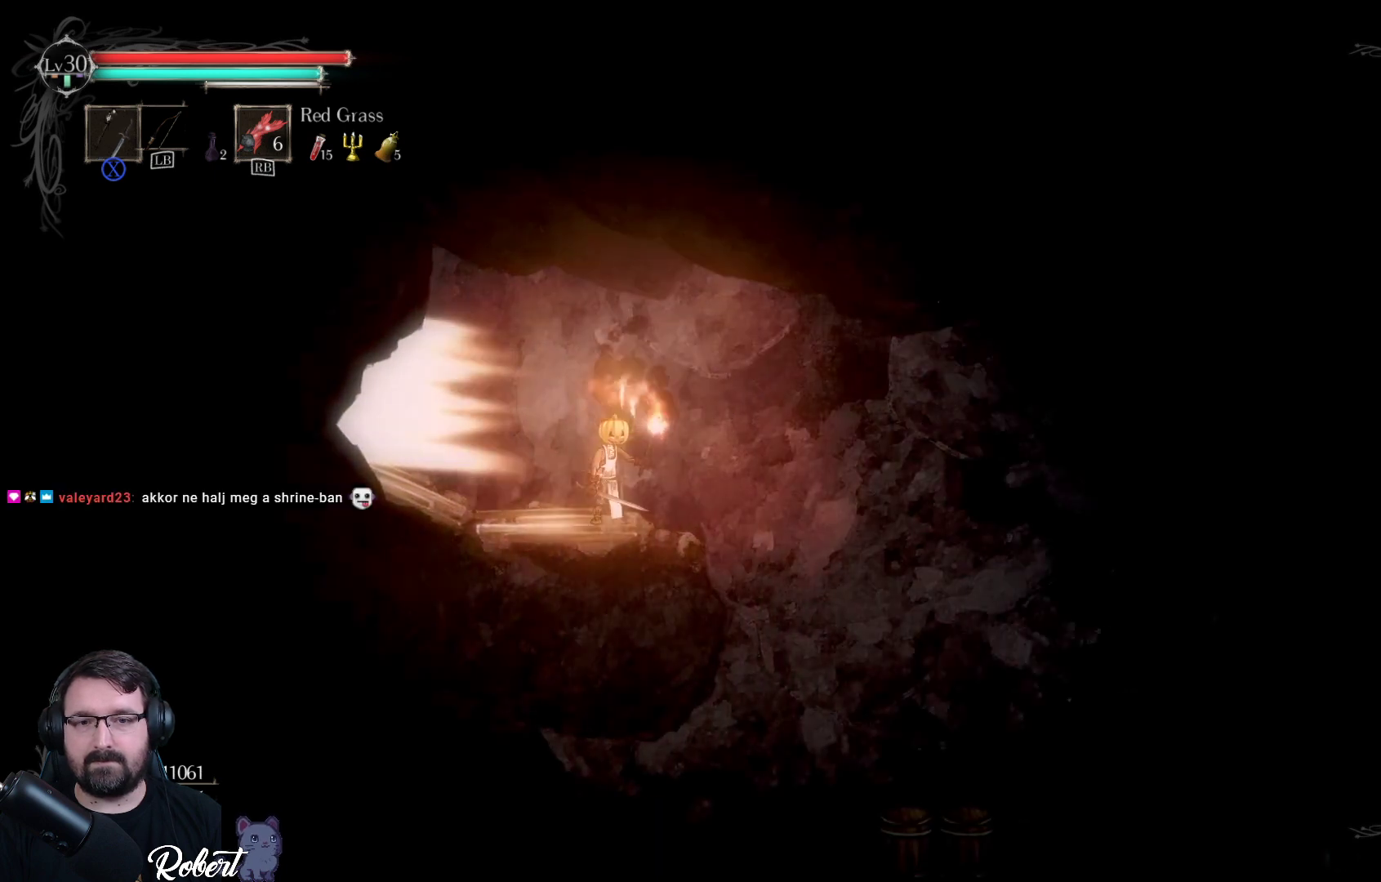
{"buttons": [], "left_stick": "center", "right_stick": "down", "events": [[433, "right_stick", "down"]]}
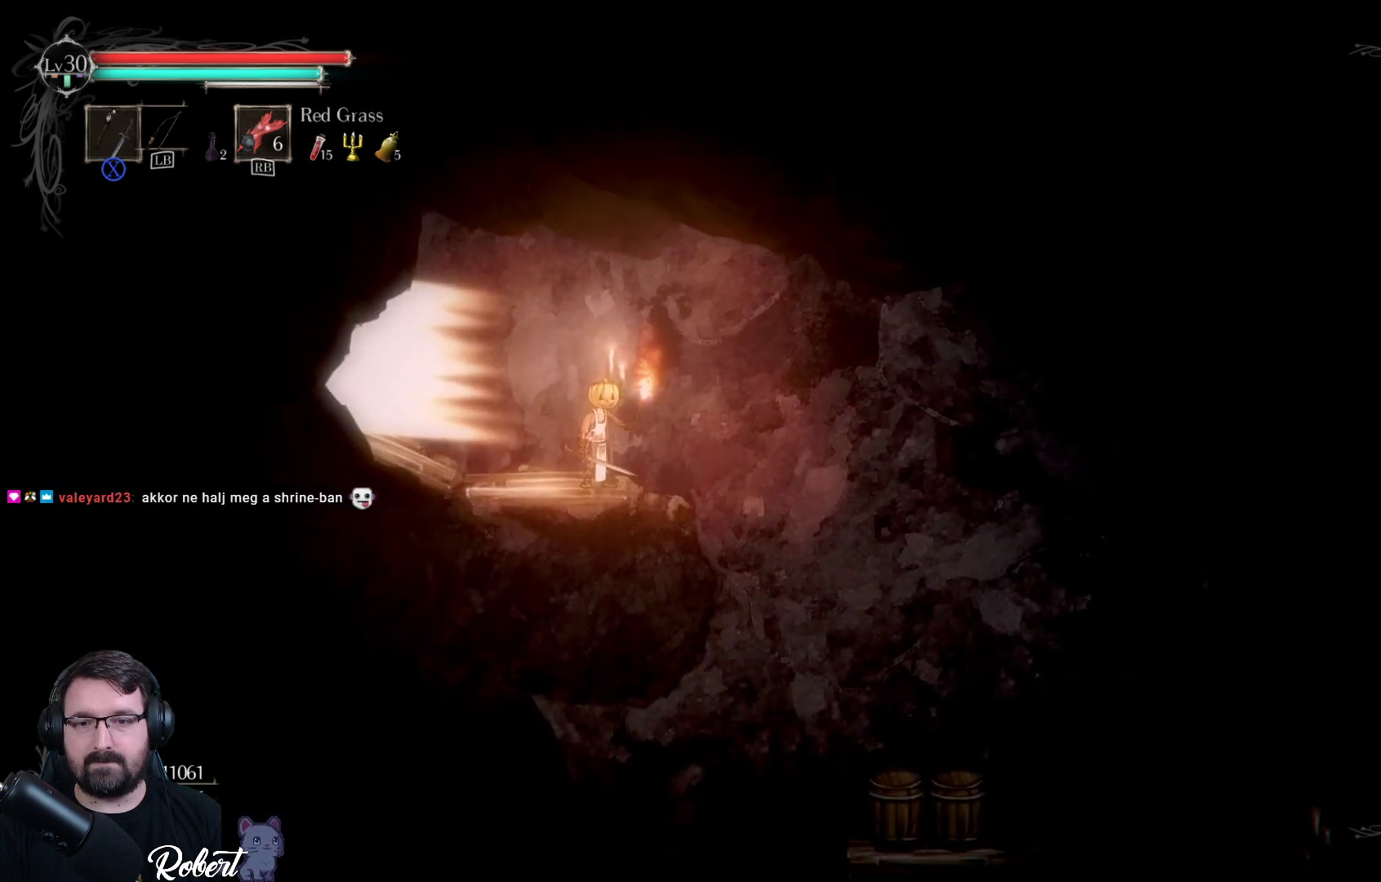
{"buttons": [], "left_stick": "center", "right_stick": "down", "events": []}
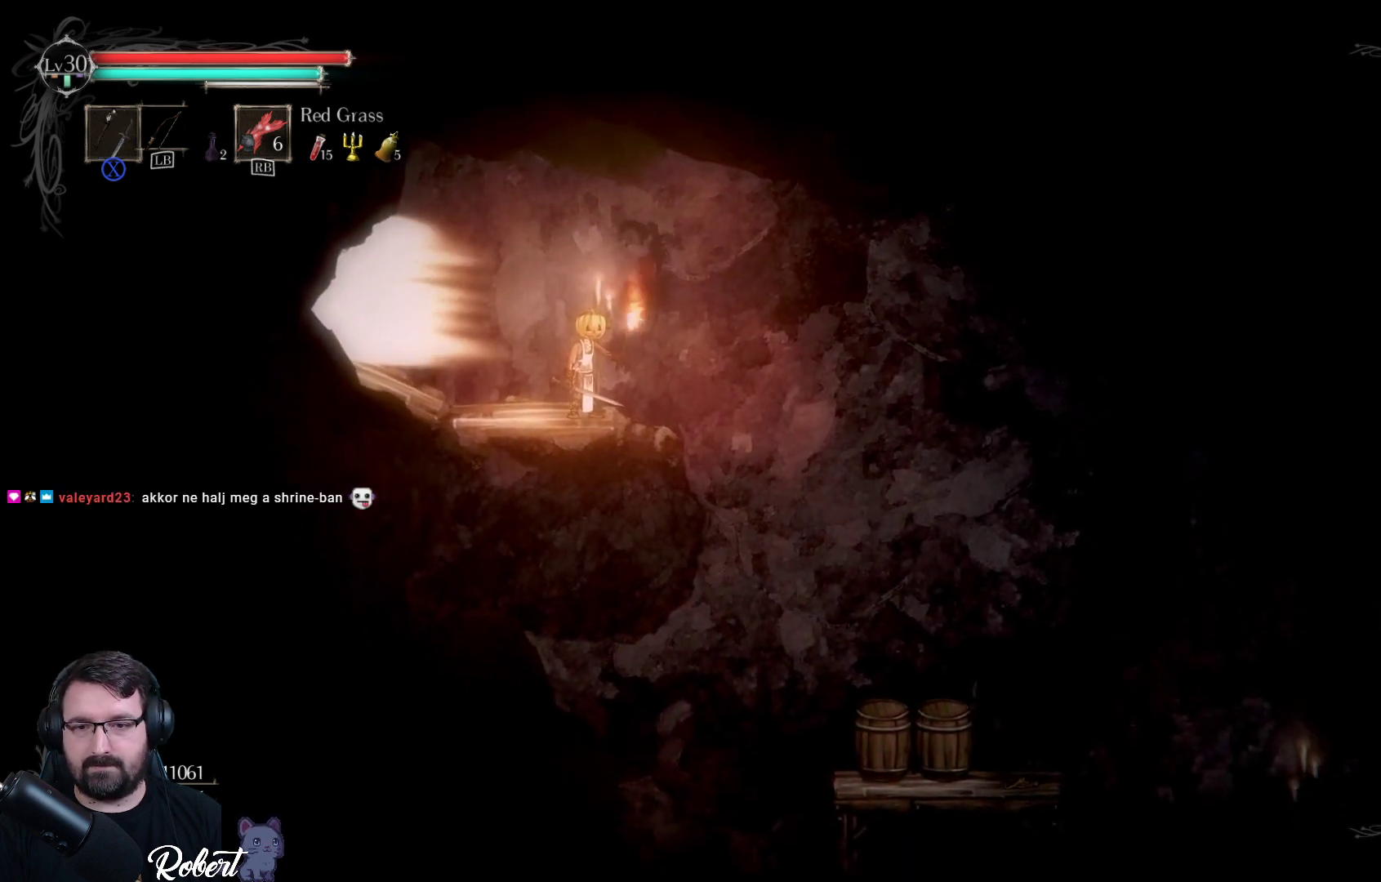
{"buttons": [], "left_stick": "center", "right_stick": "center", "events": [[200, "right_stick", "center"]]}
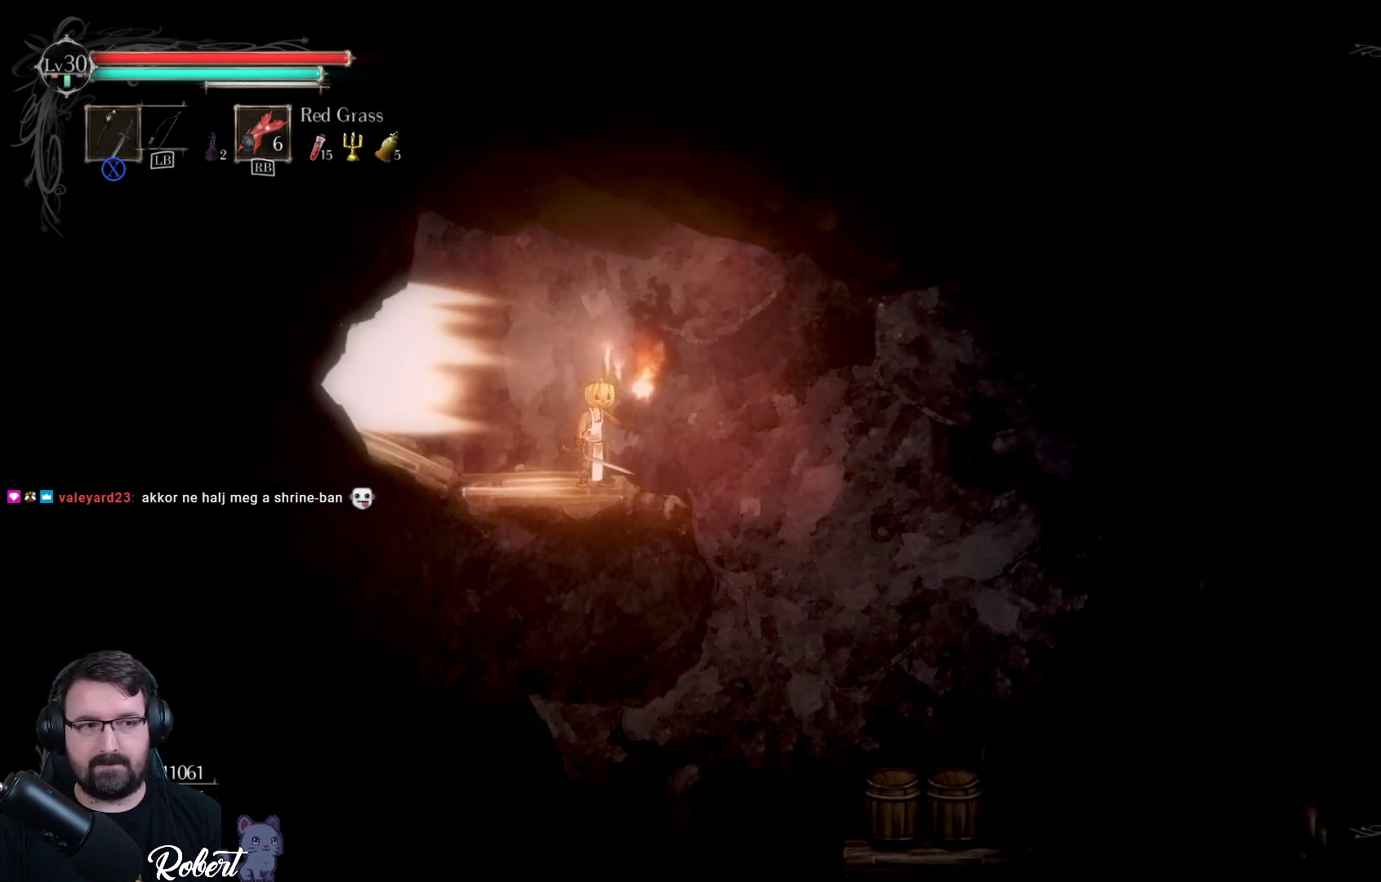
{"buttons": [], "left_stick": "center", "right_stick": "center", "events": []}
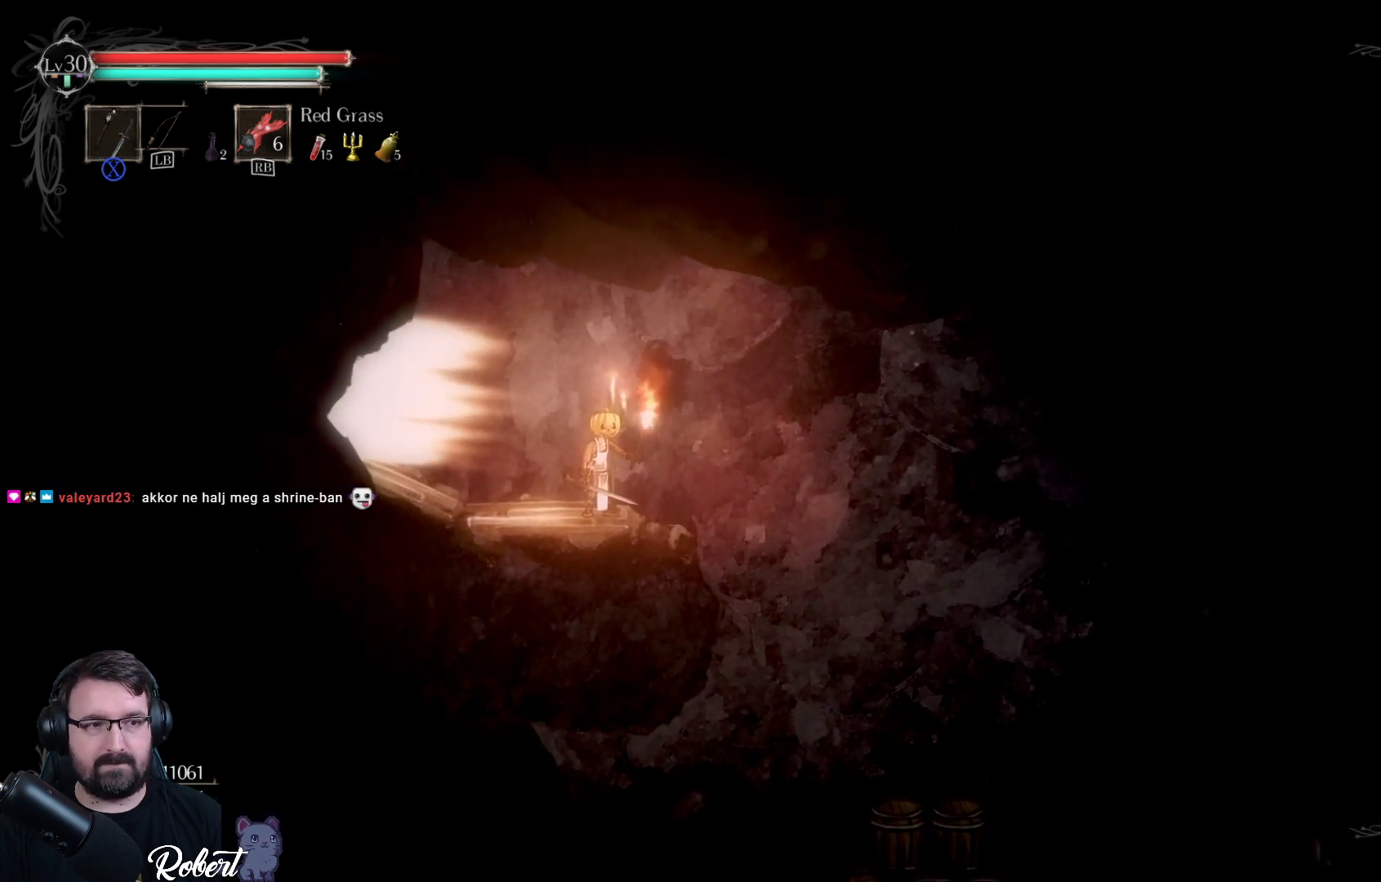
{"buttons": ["A"], "left_stick": "right", "right_stick": "center", "events": [[333, "left_stick", "right"], [400, "A", "down"]]}
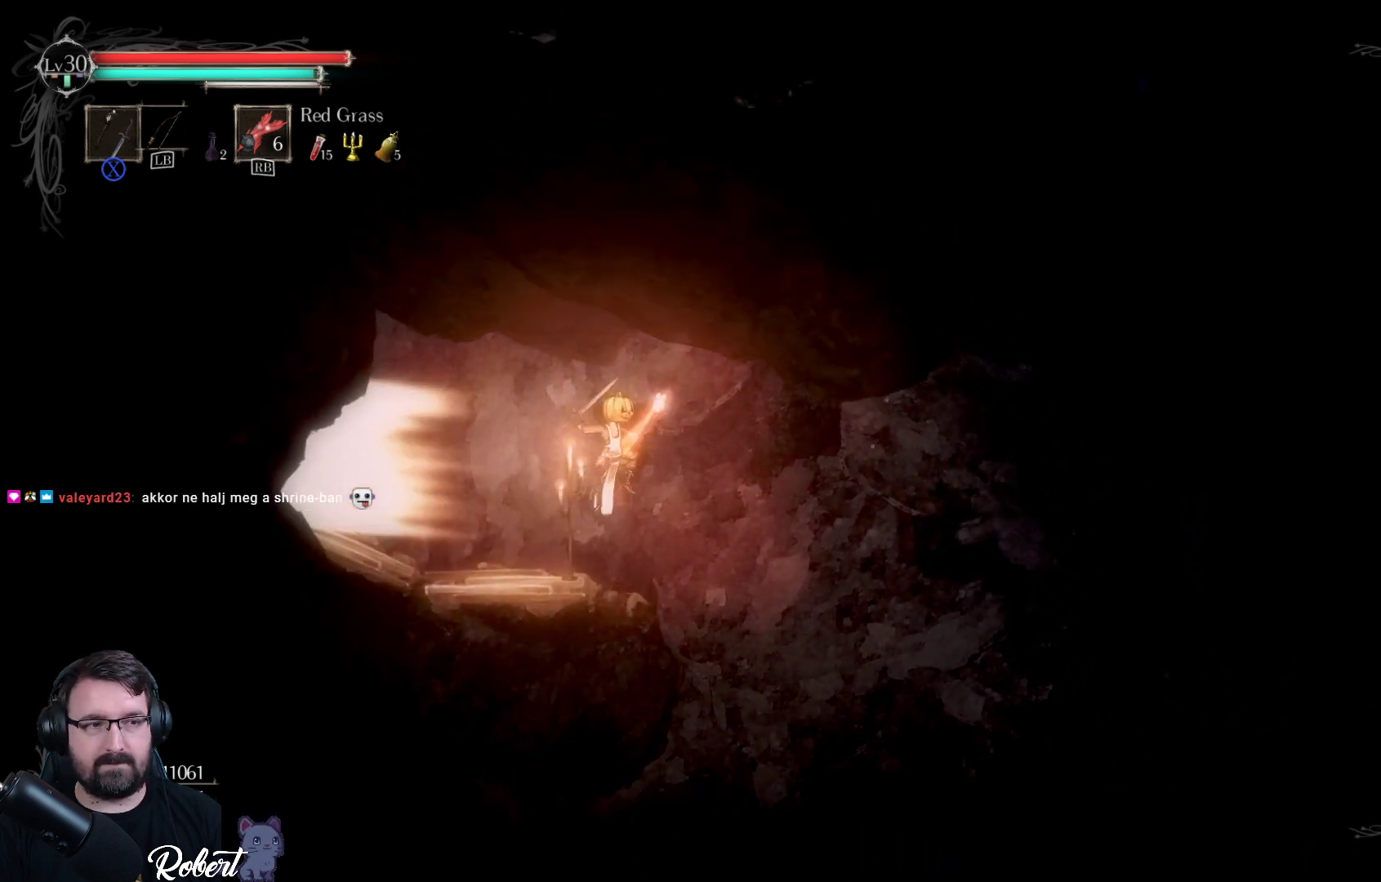
{"buttons": [], "left_stick": "right", "right_stick": "center", "events": [[67, "A", "up"]]}
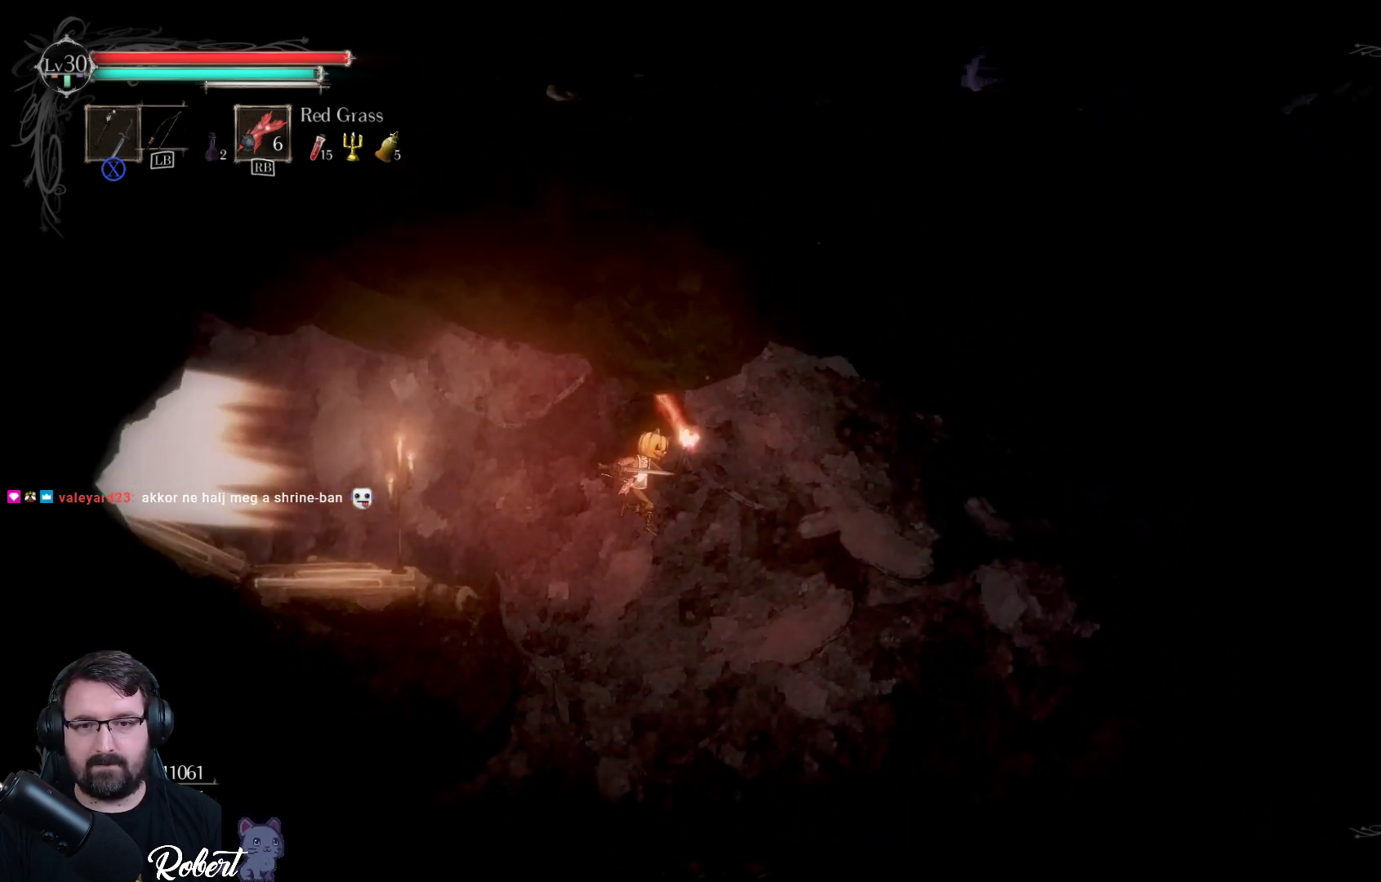
{"buttons": [], "left_stick": "left", "right_stick": "center", "events": [[267, "left_stick", "center"], [500, "left_stick", "left"]]}
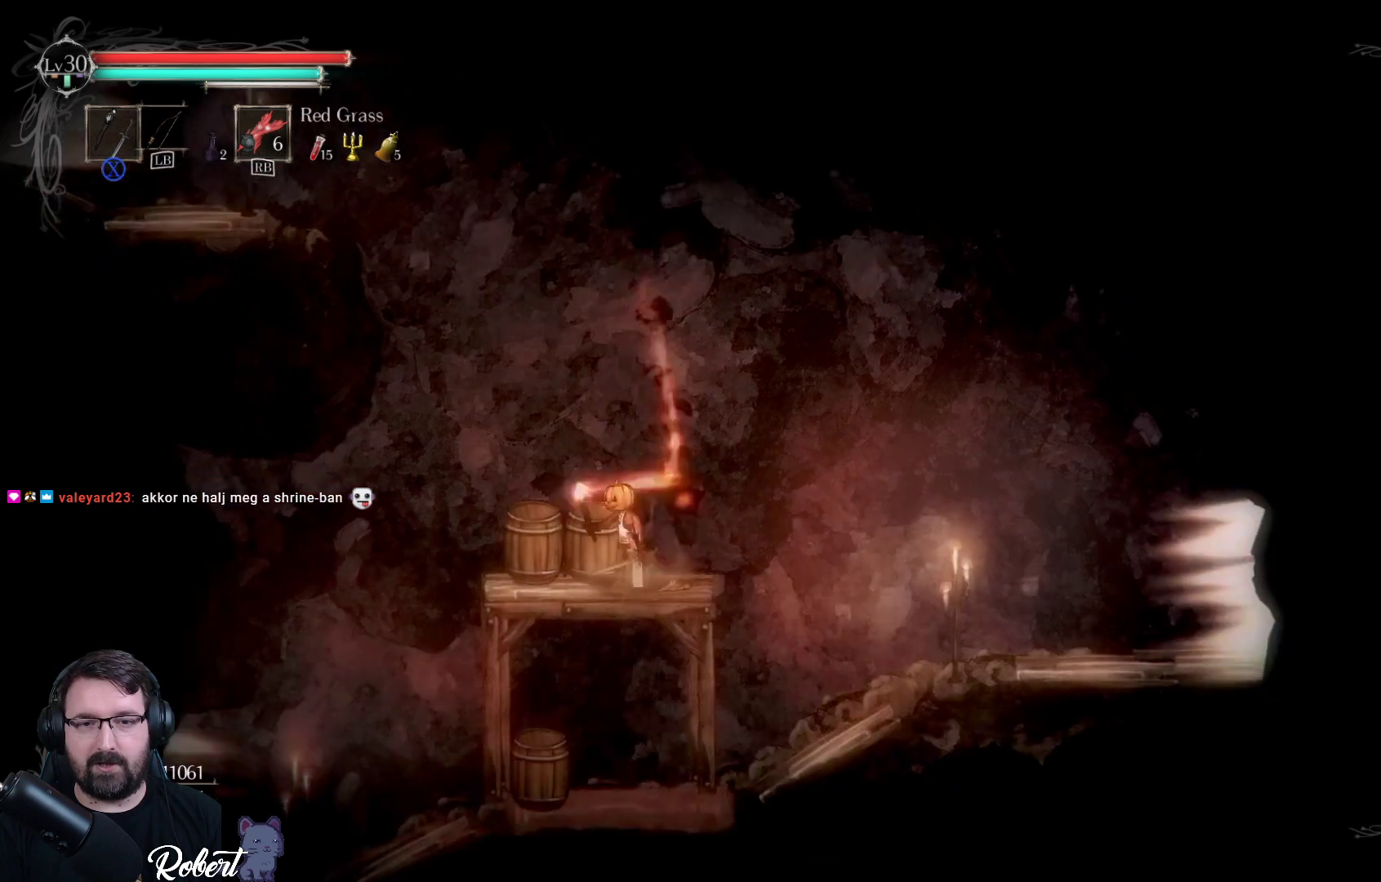
{"buttons": [], "left_stick": "center", "right_stick": "center", "events": [[167, "left_stick", "center"], [200, "X", "down"], [300, "X", "up"]]}
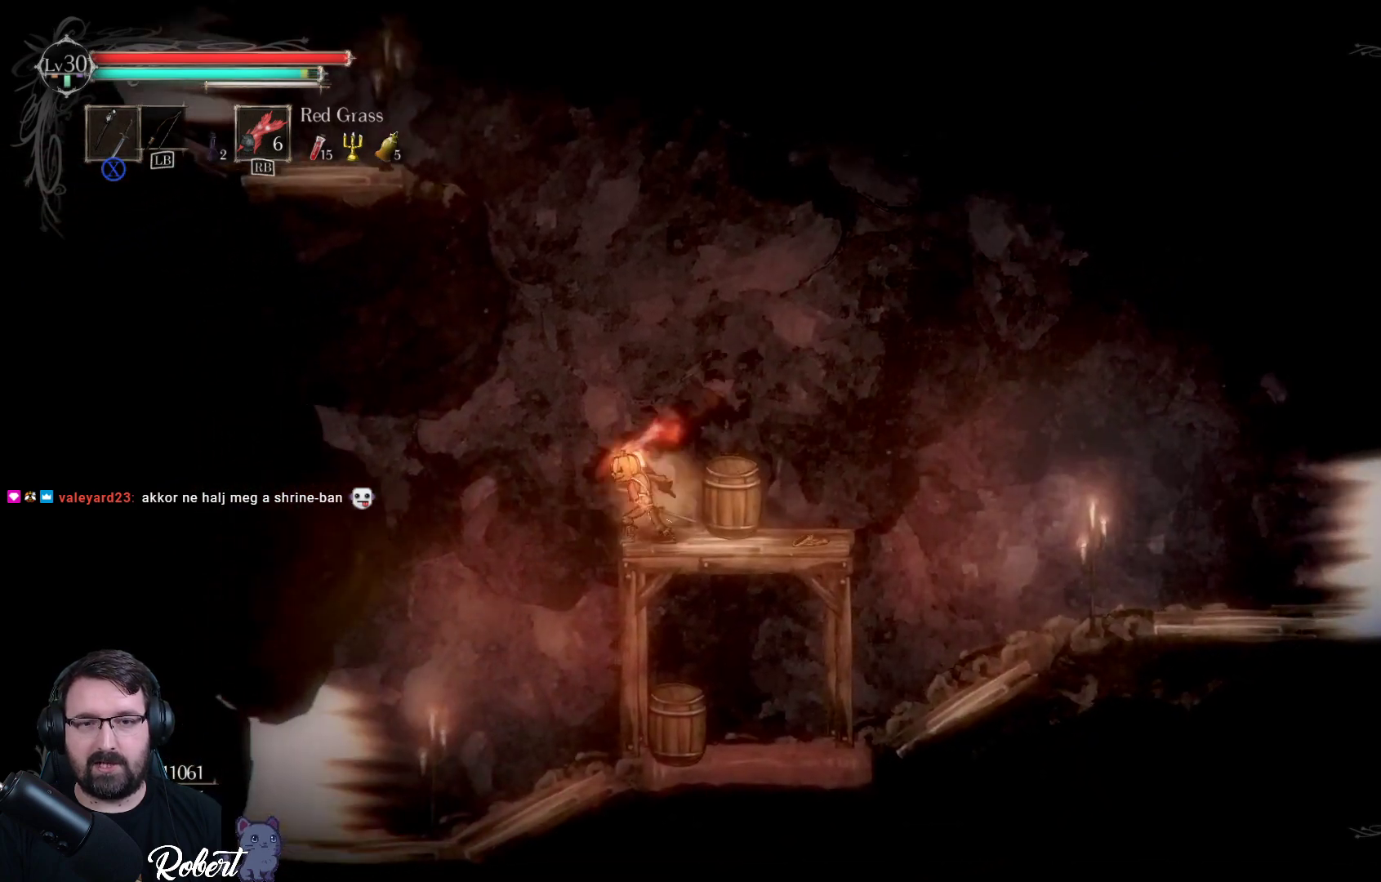
{"buttons": [], "left_stick": "center", "right_stick": "center", "events": [[167, "left_stick", "right"], [333, "X", "down"], [433, "X", "up"], [500, "left_stick", "center"]]}
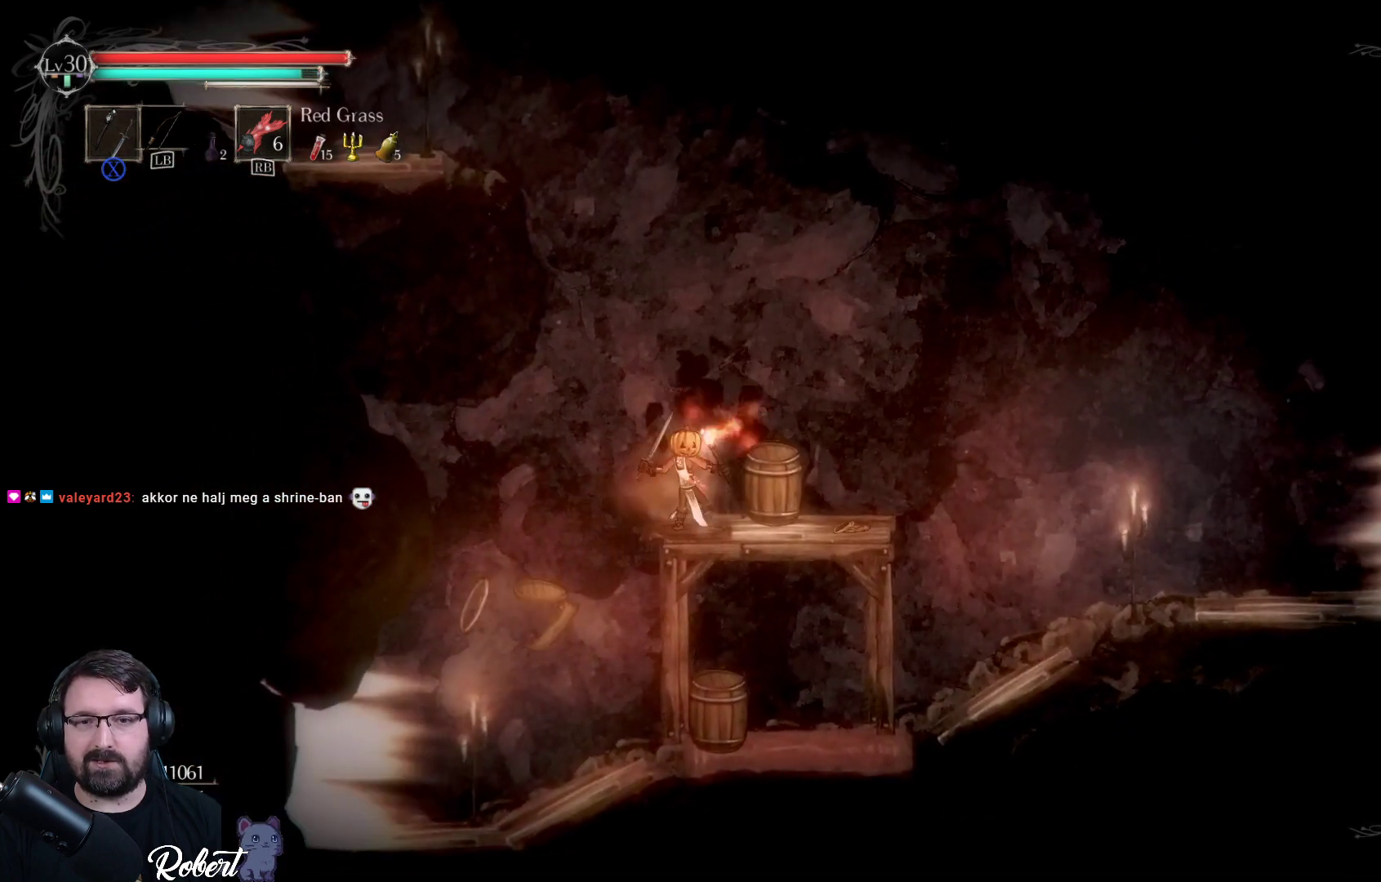
{"buttons": [], "left_stick": "center", "right_stick": "center", "events": [[133, "X", "down"], [200, "X", "up"]]}
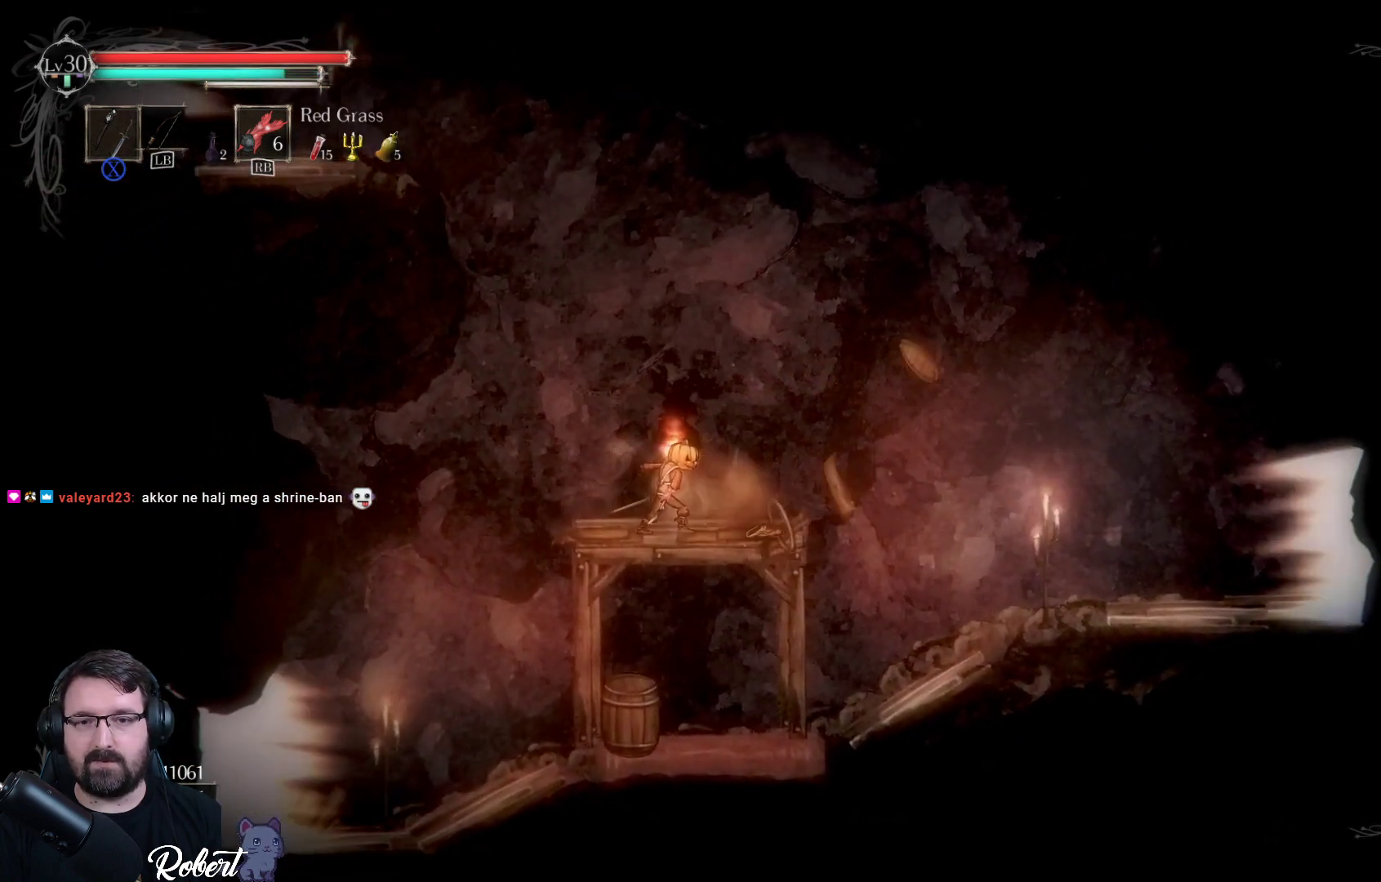
{"buttons": [], "left_stick": "right", "right_stick": "center", "events": [[300, "left_stick", "right"]]}
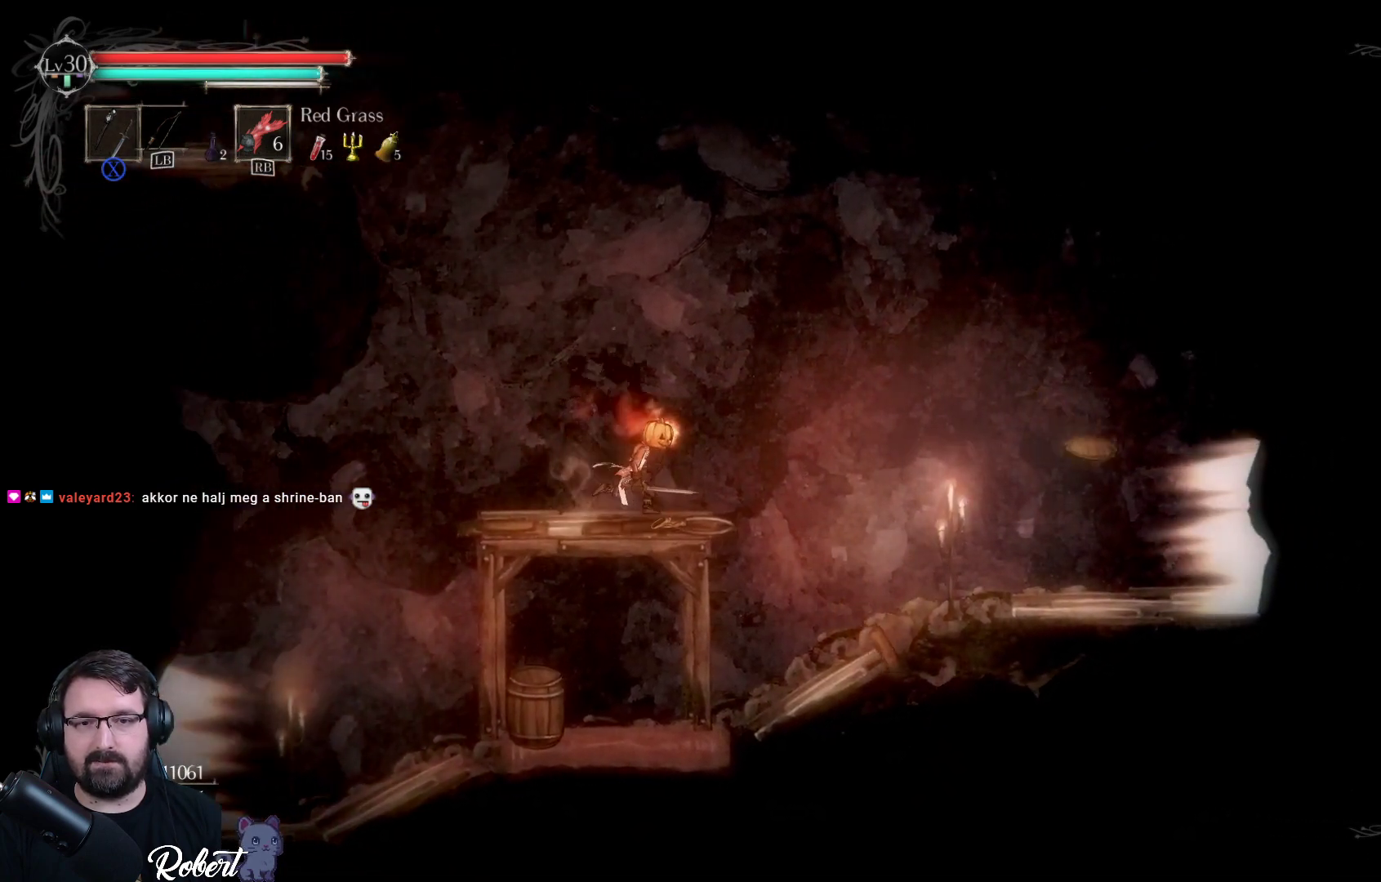
{"buttons": [], "left_stick": "right", "right_stick": "center", "events": [[33, "left_stick", "center"], [300, "left_stick", "right"]]}
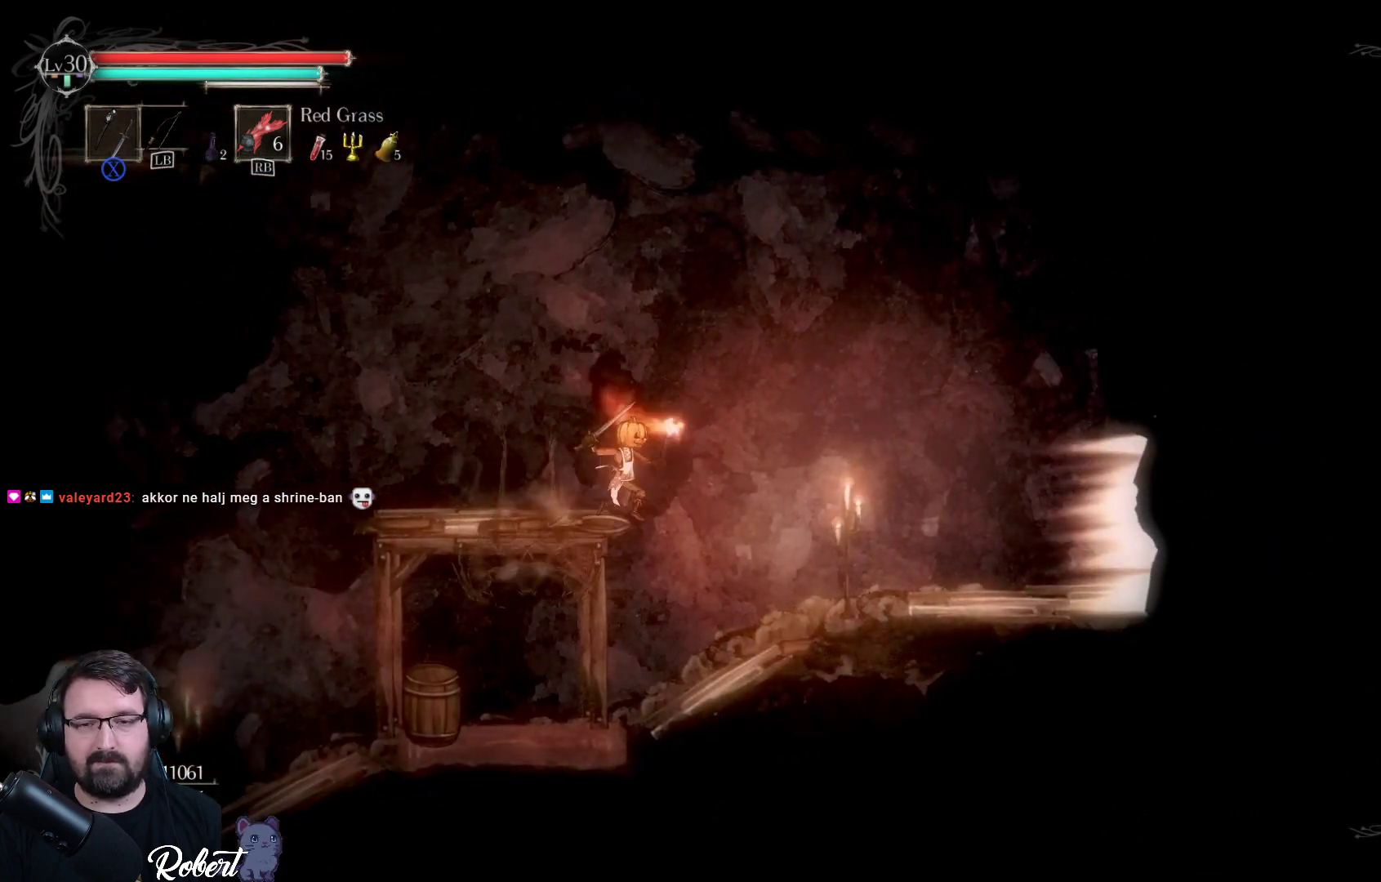
{"buttons": [], "left_stick": "left", "right_stick": "center", "events": [[267, "left_stick", "left"]]}
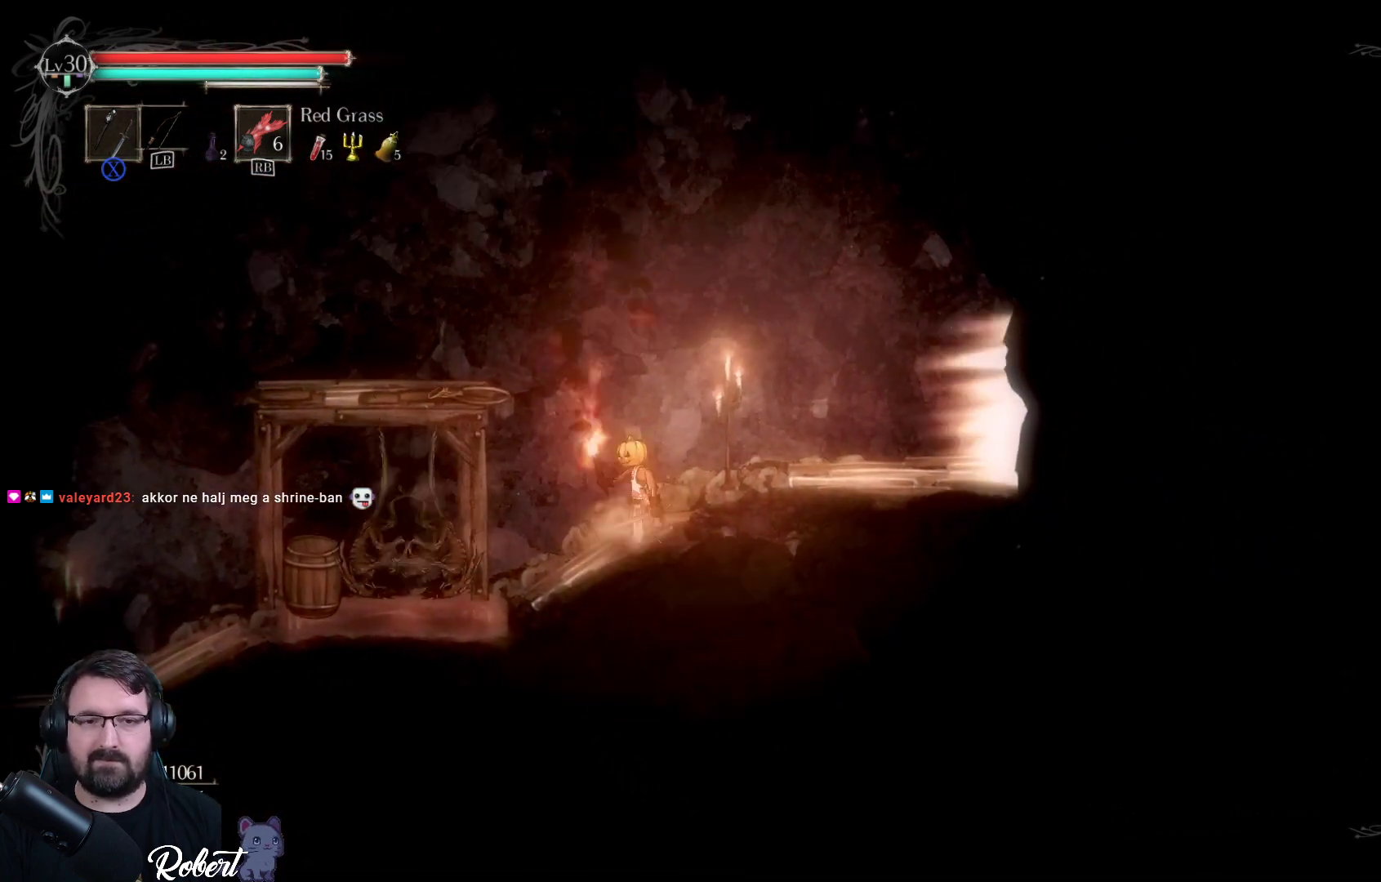
{"buttons": [], "left_stick": "left", "right_stick": "center", "events": [[100, "X", "down"], [233, "X", "up"]]}
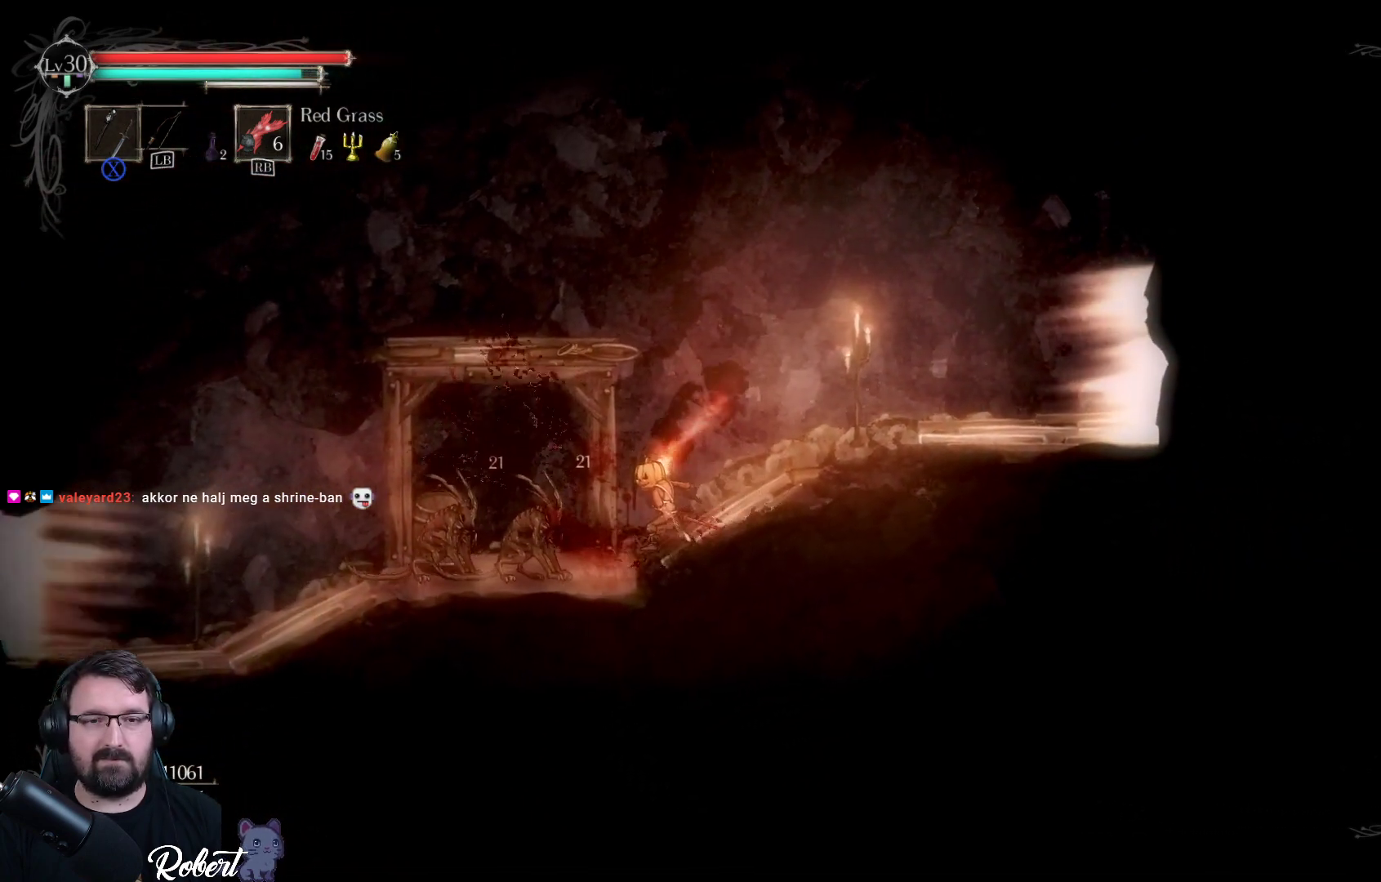
{"buttons": ["X"], "left_stick": "left", "right_stick": "center", "events": [[33, "X", "down"], [133, "X", "up"], [233, "X", "down"], [333, "X", "up"], [467, "X", "down"]]}
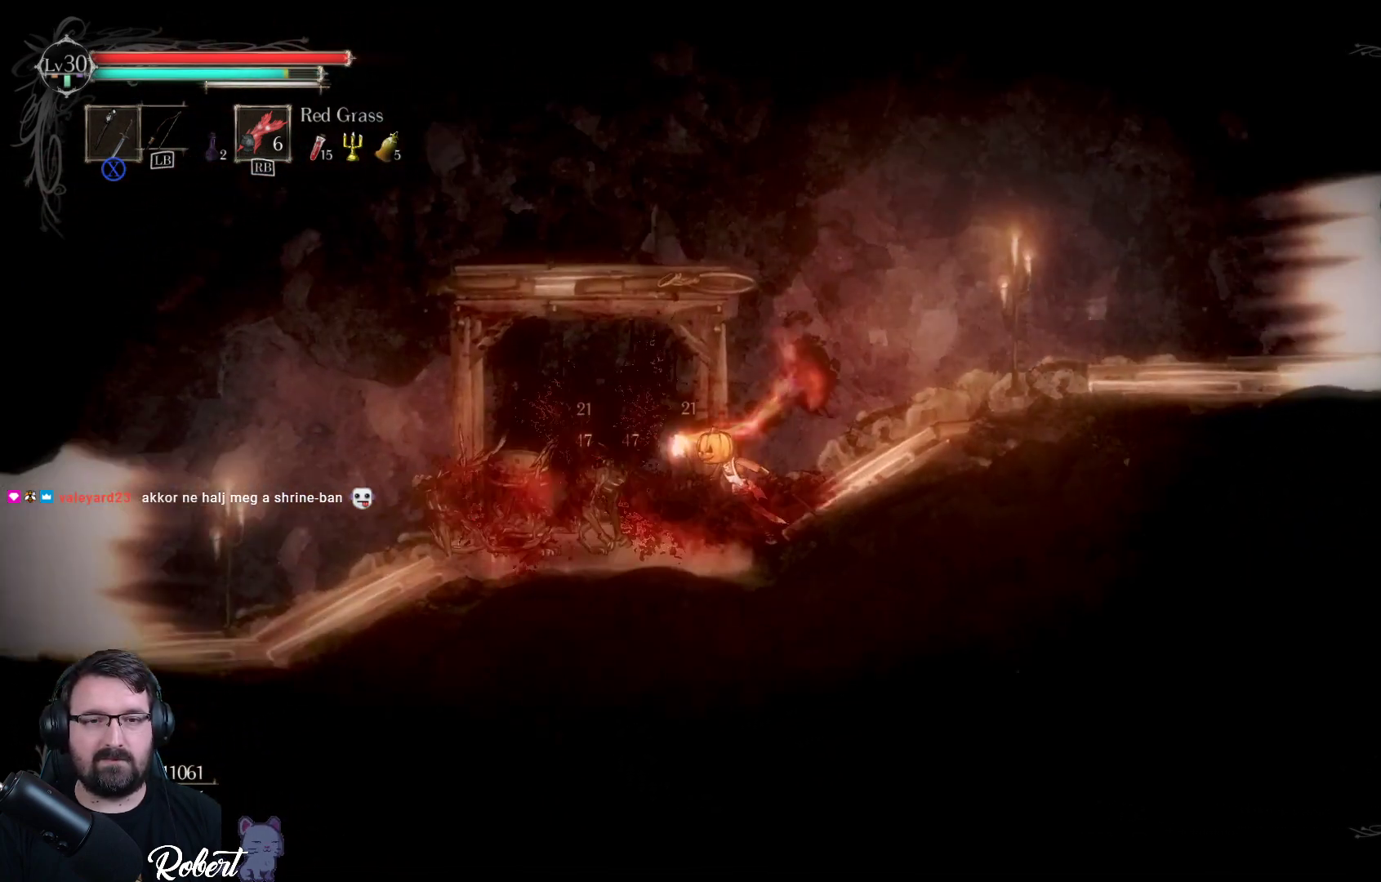
{"buttons": [], "left_stick": "center", "right_stick": "center", "events": [[100, "X", "up"], [233, "left_stick", "center"]]}
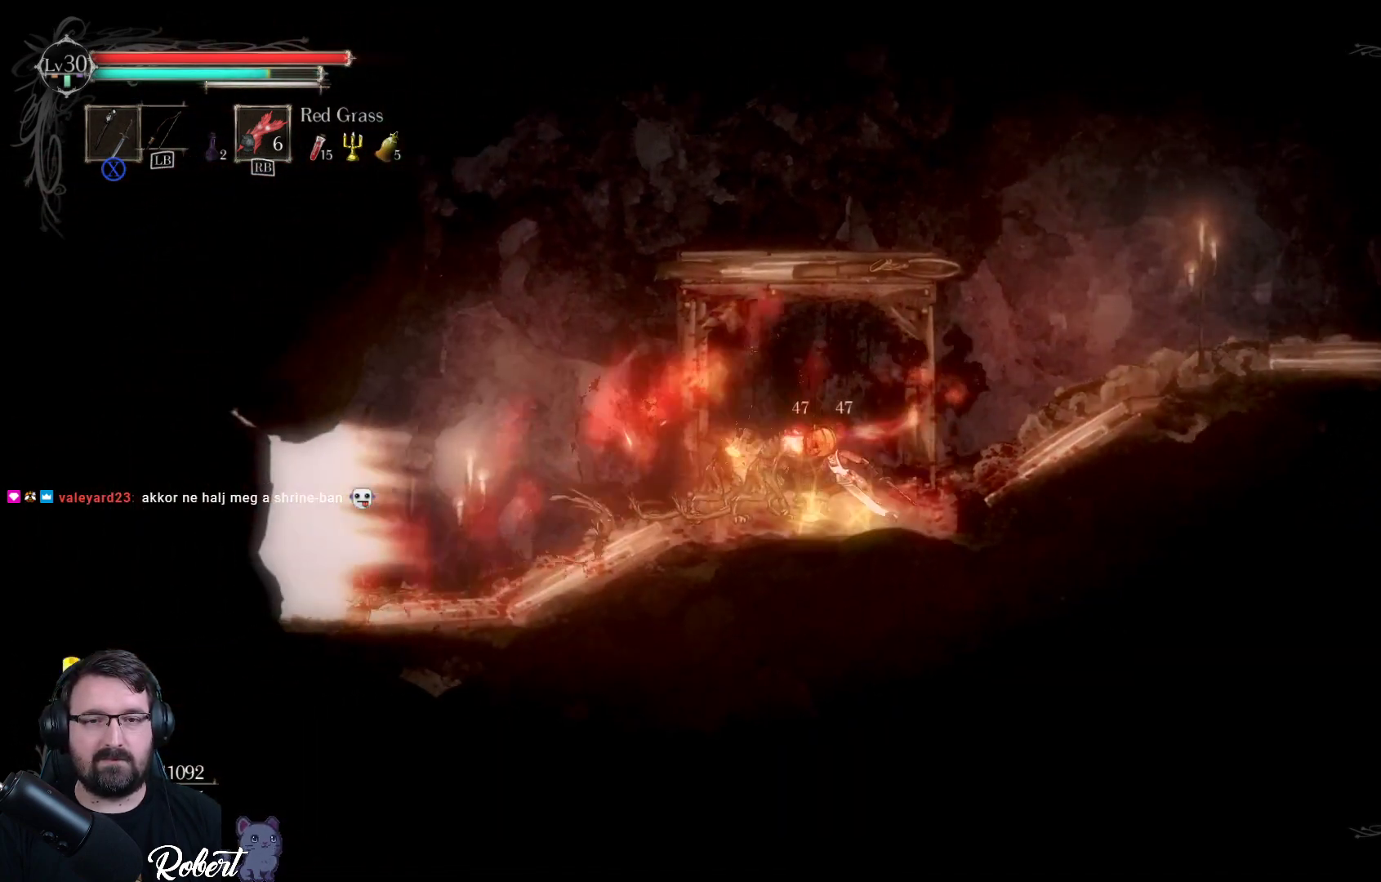
{"buttons": [], "left_stick": "center", "right_stick": "center", "events": [[133, "left_stick", "left"], [300, "left_stick", "center"]]}
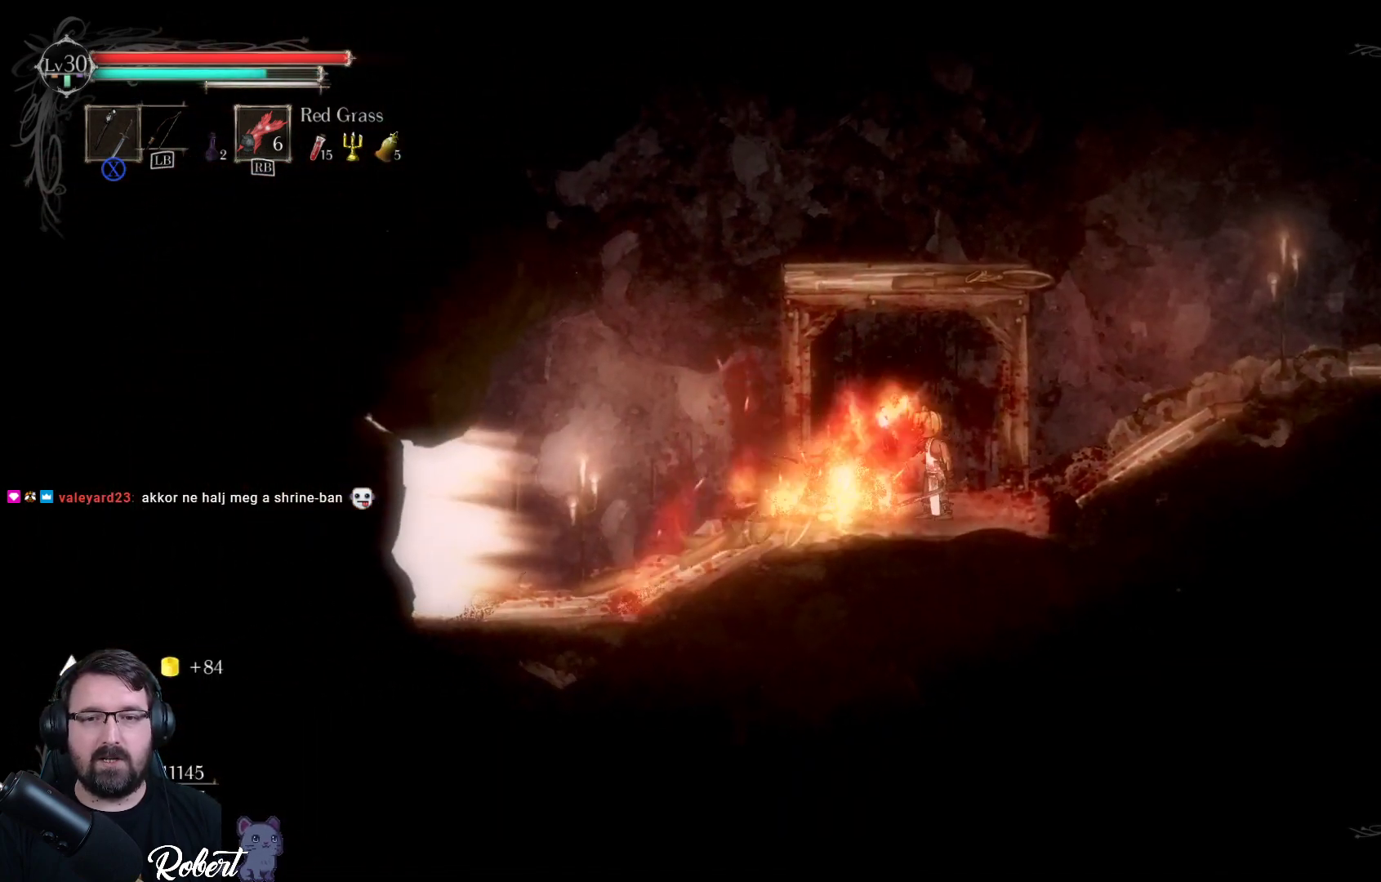
{"buttons": [], "left_stick": "right", "right_stick": "center", "events": [[33, "left_stick", "left"], [300, "left_stick", "center"], [433, "left_stick", "right"]]}
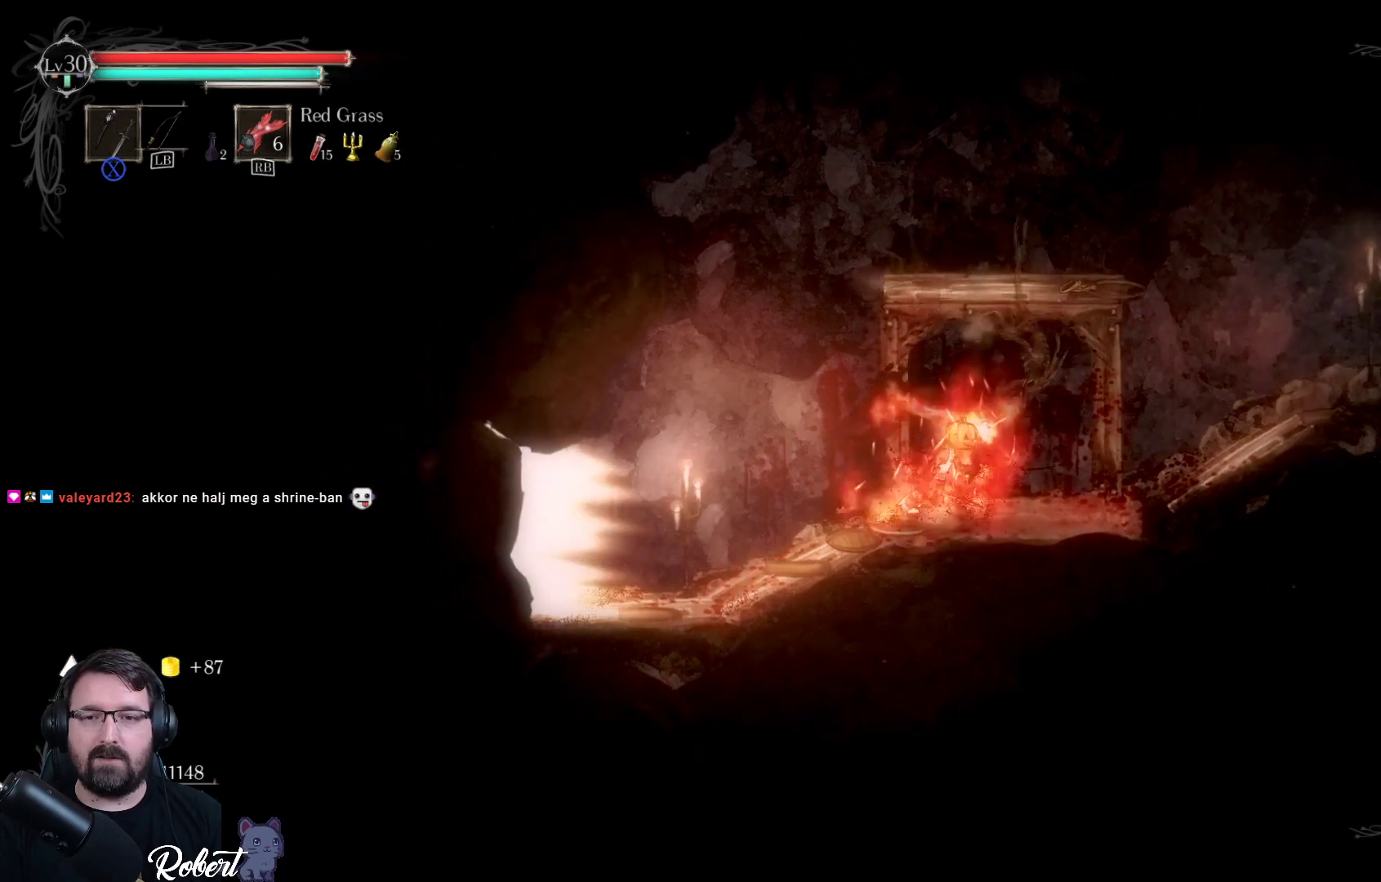
{"buttons": [], "left_stick": "right", "right_stick": "center", "events": []}
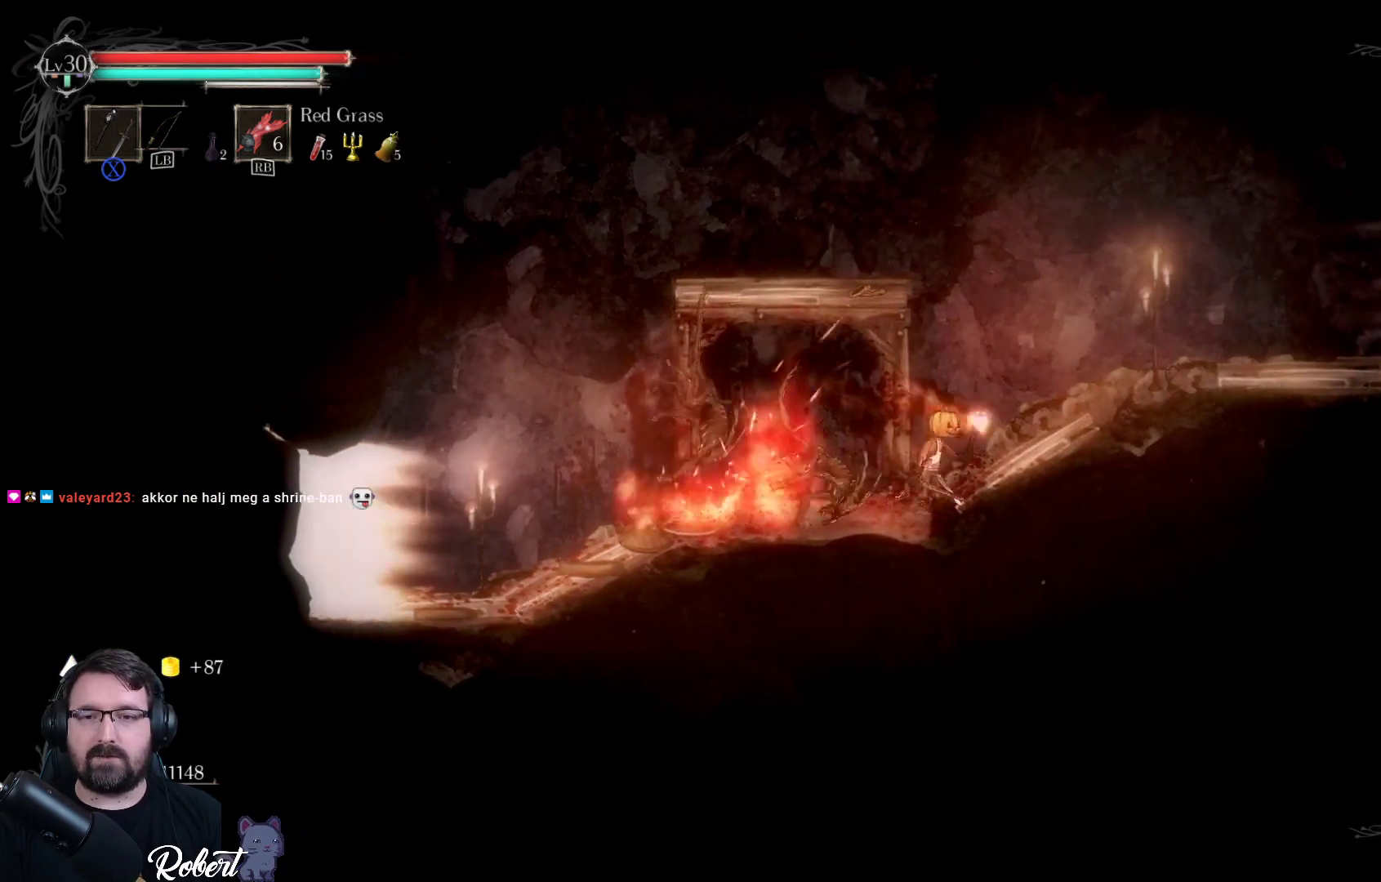
{"buttons": [], "left_stick": "center", "right_stick": "center", "events": [[67, "left_stick", "left"], [133, "X", "down"], [233, "X", "up"], [333, "X", "down"], [433, "X", "up"], [467, "left_stick", "center"]]}
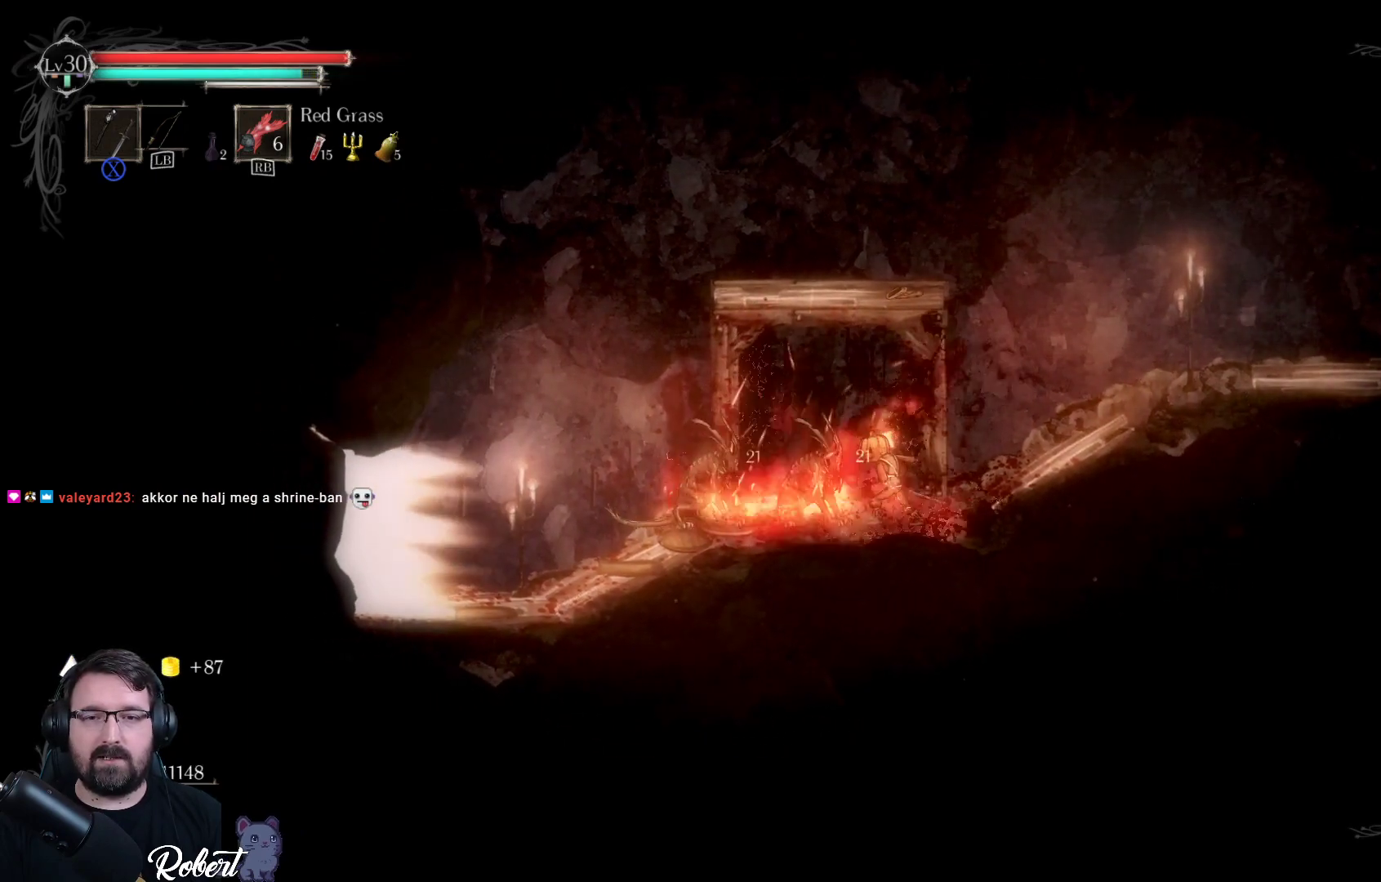
{"buttons": [], "left_stick": "center", "right_stick": "center", "events": [[33, "X", "down"], [100, "X", "up"], [200, "X", "down"], [267, "X", "up"], [333, "X", "down"], [467, "X", "up"]]}
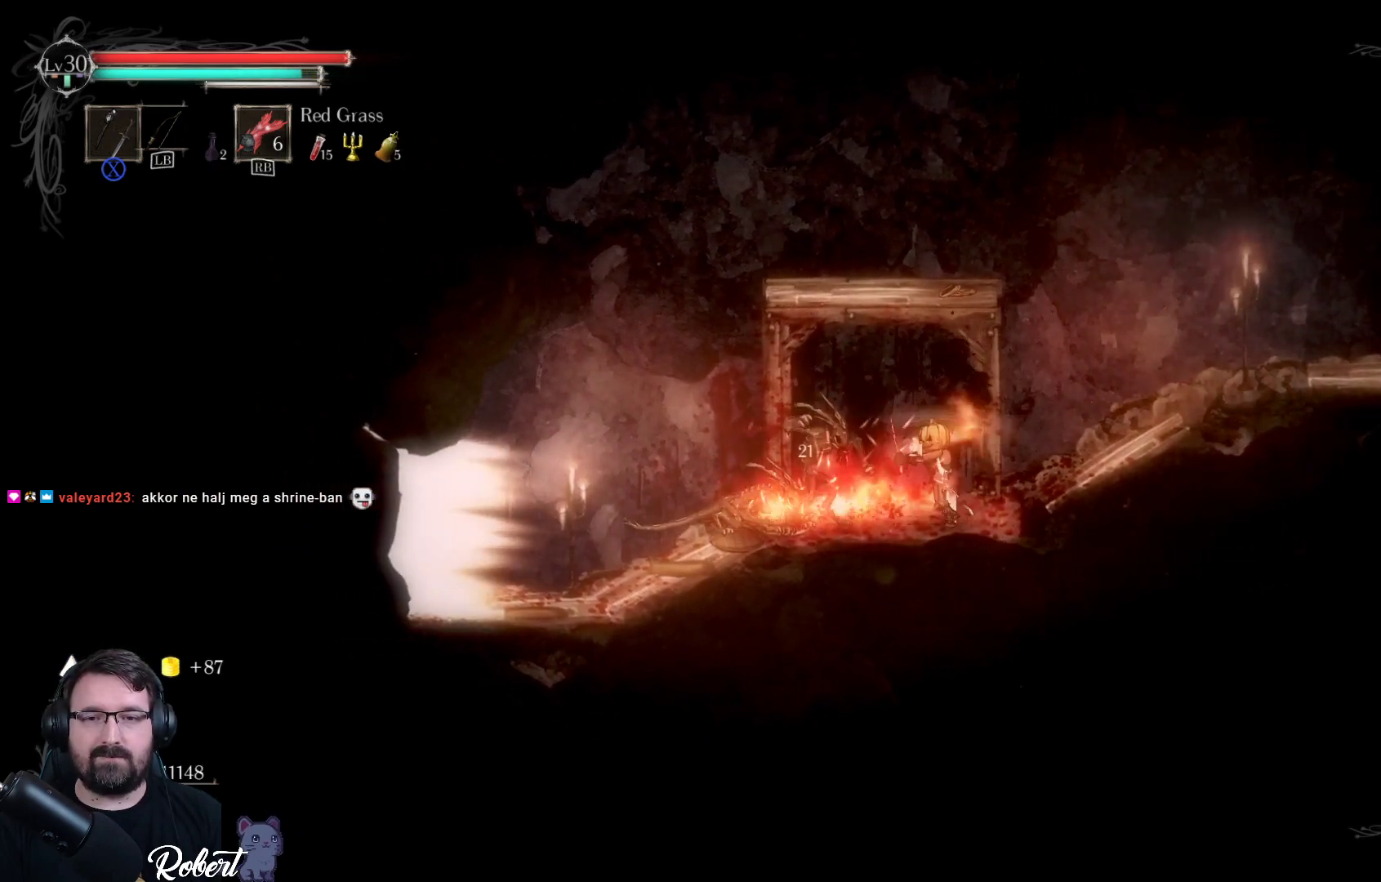
{"buttons": [], "left_stick": "center", "right_stick": "center", "events": [[33, "X", "down"], [167, "X", "up"], [300, "X", "down"], [400, "X", "up"]]}
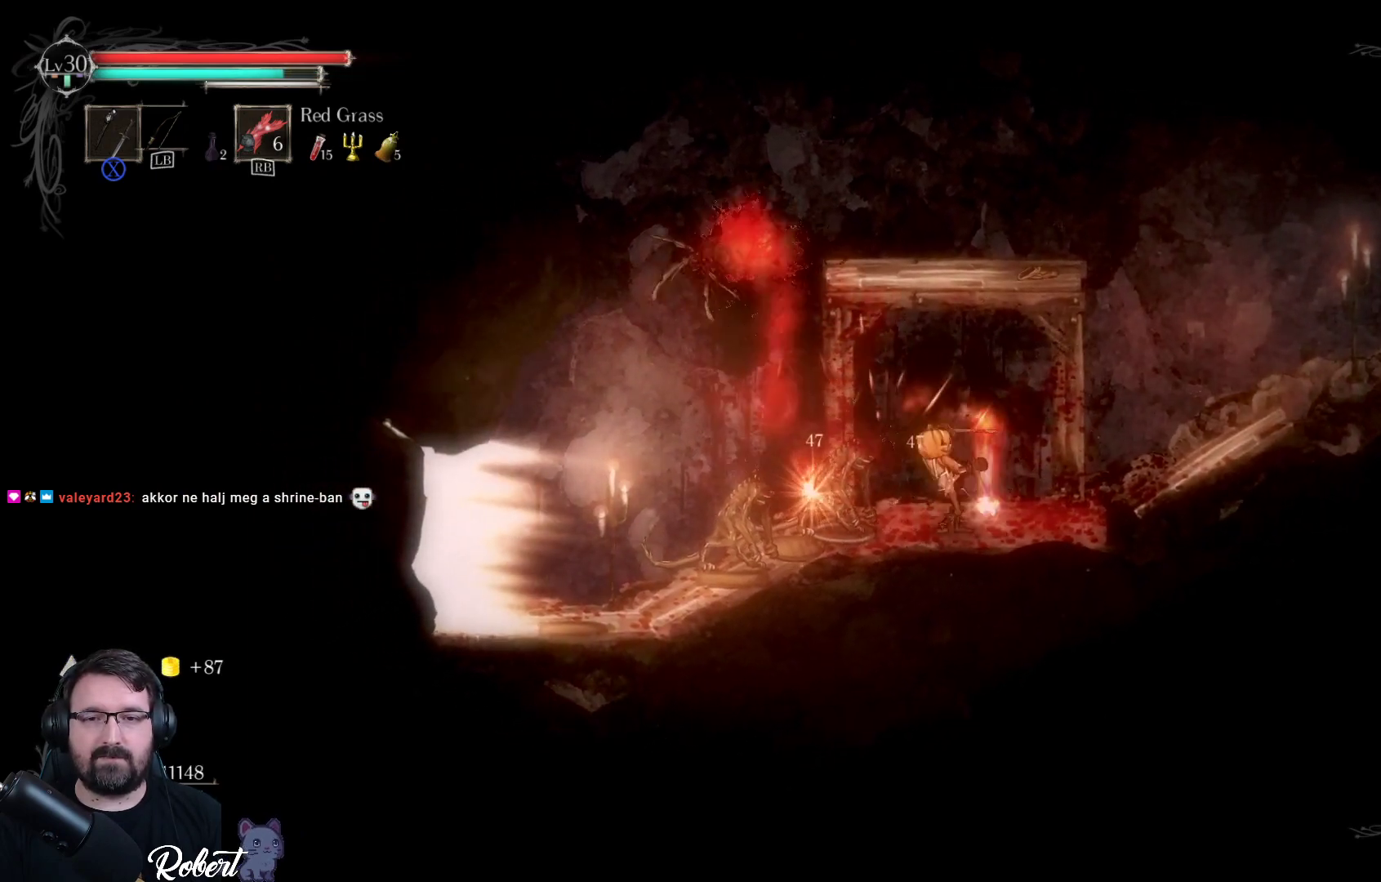
{"buttons": [], "left_stick": "right", "right_stick": "center", "events": [[467, "left_stick", "right"]]}
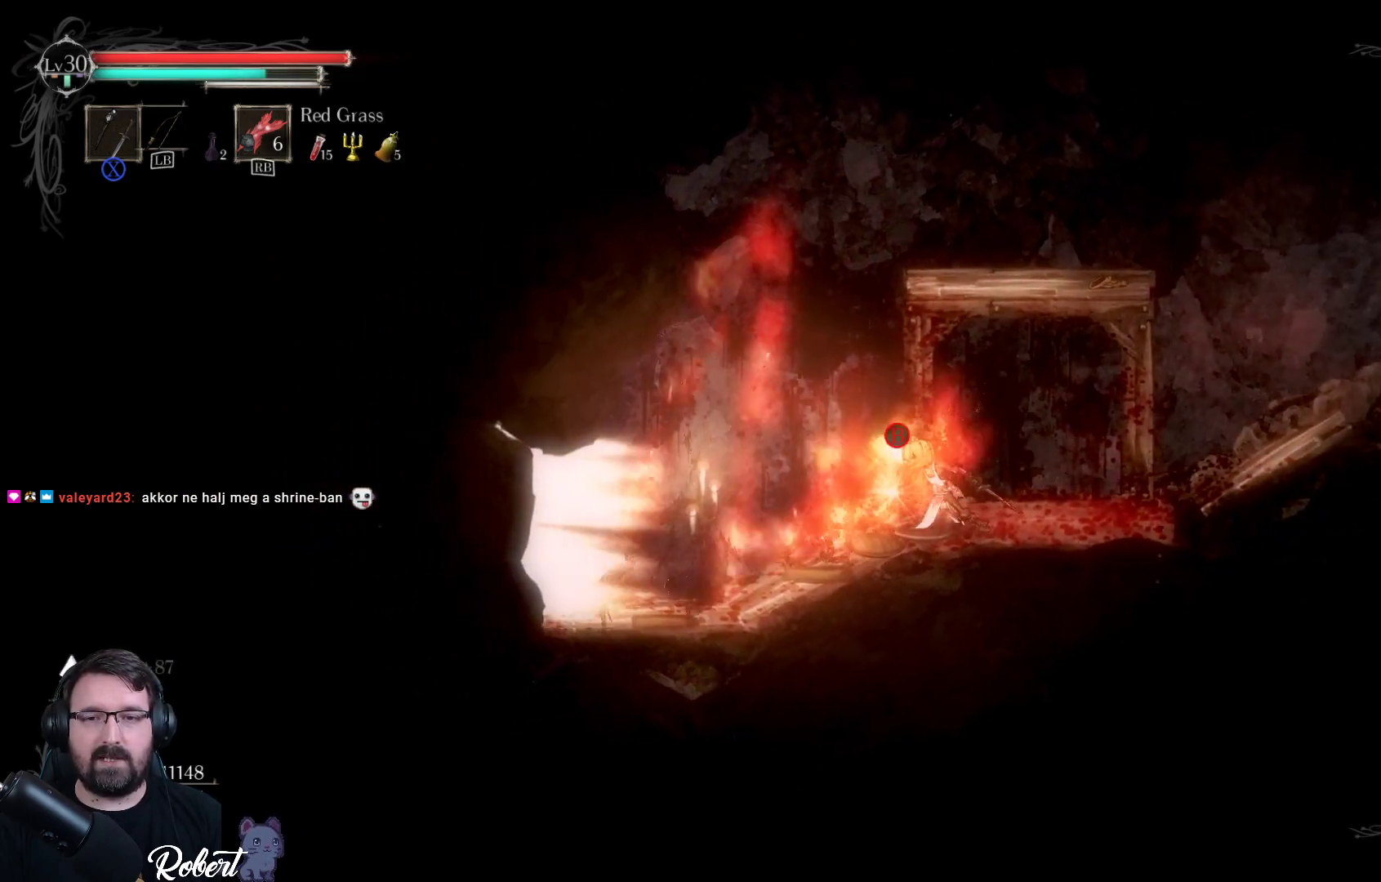
{"buttons": [], "left_stick": "center", "right_stick": "center", "events": [[100, "left_stick", "center"], [267, "B", "down"], [400, "B", "up"]]}
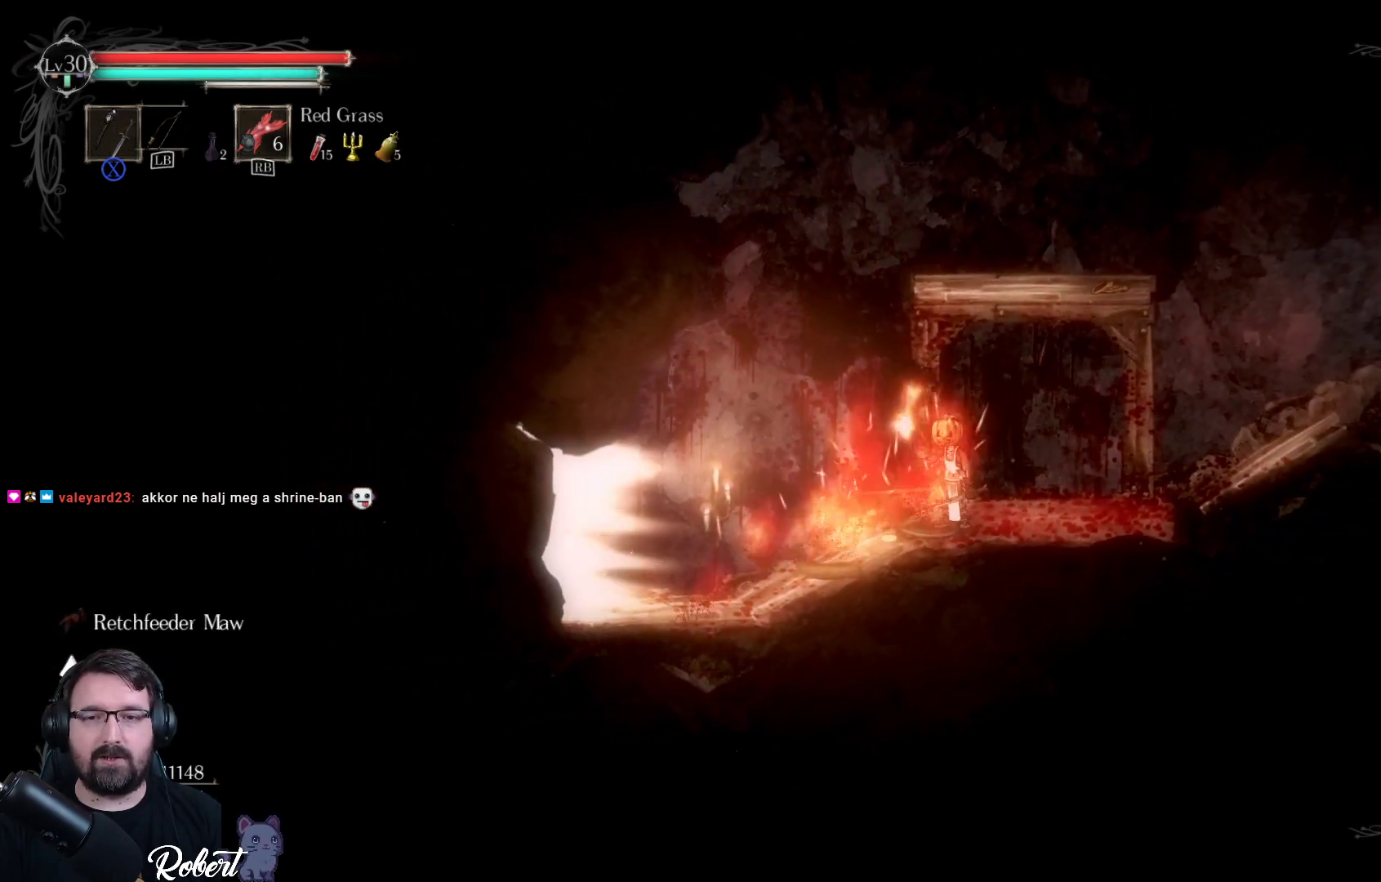
{"buttons": [], "left_stick": "right", "right_stick": "center", "events": [[367, "left_stick", "right"]]}
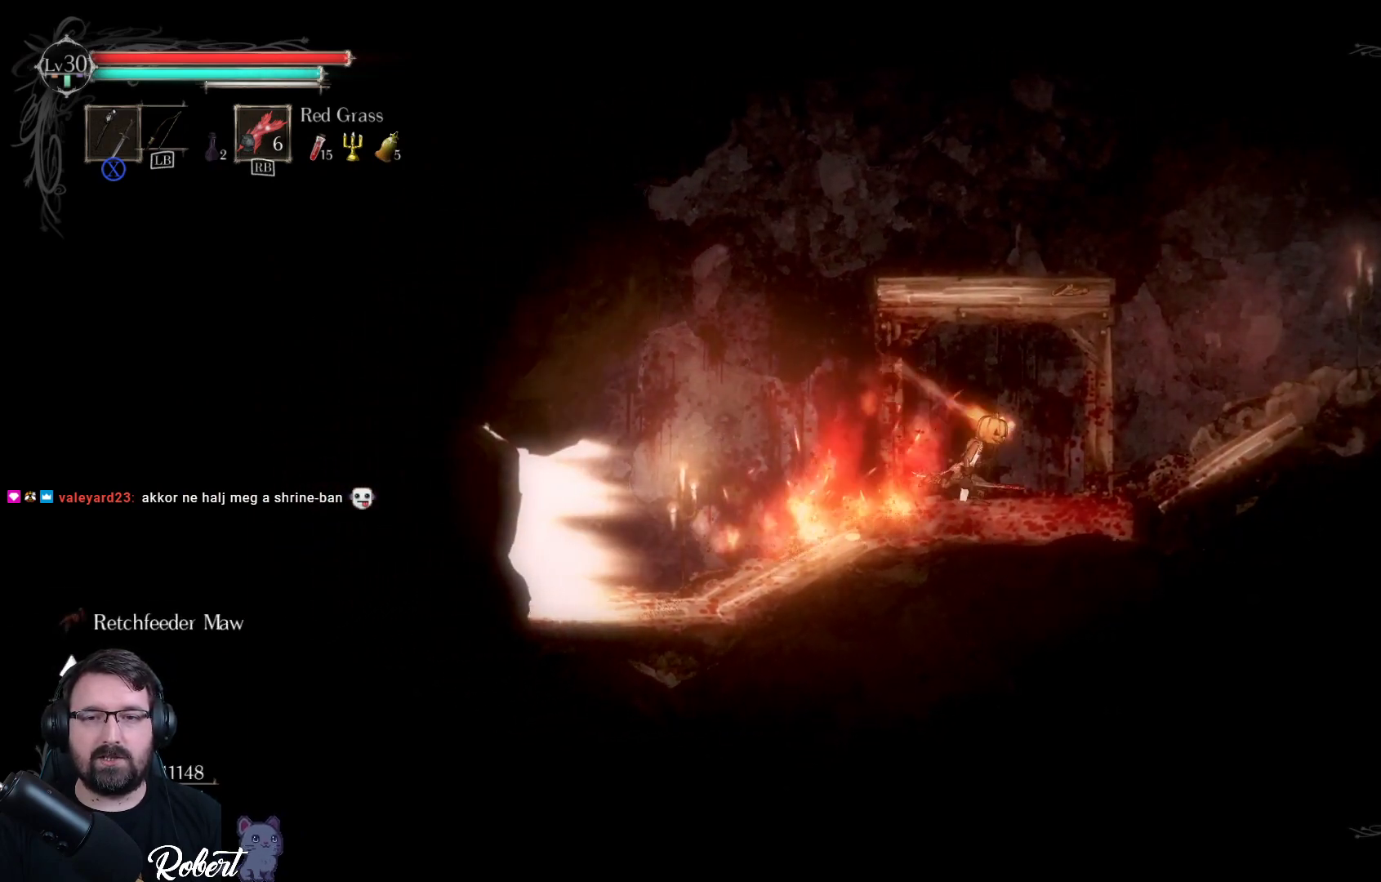
{"buttons": [], "left_stick": "up-left", "right_stick": "center", "events": [[500, "left_stick", "up-left"]]}
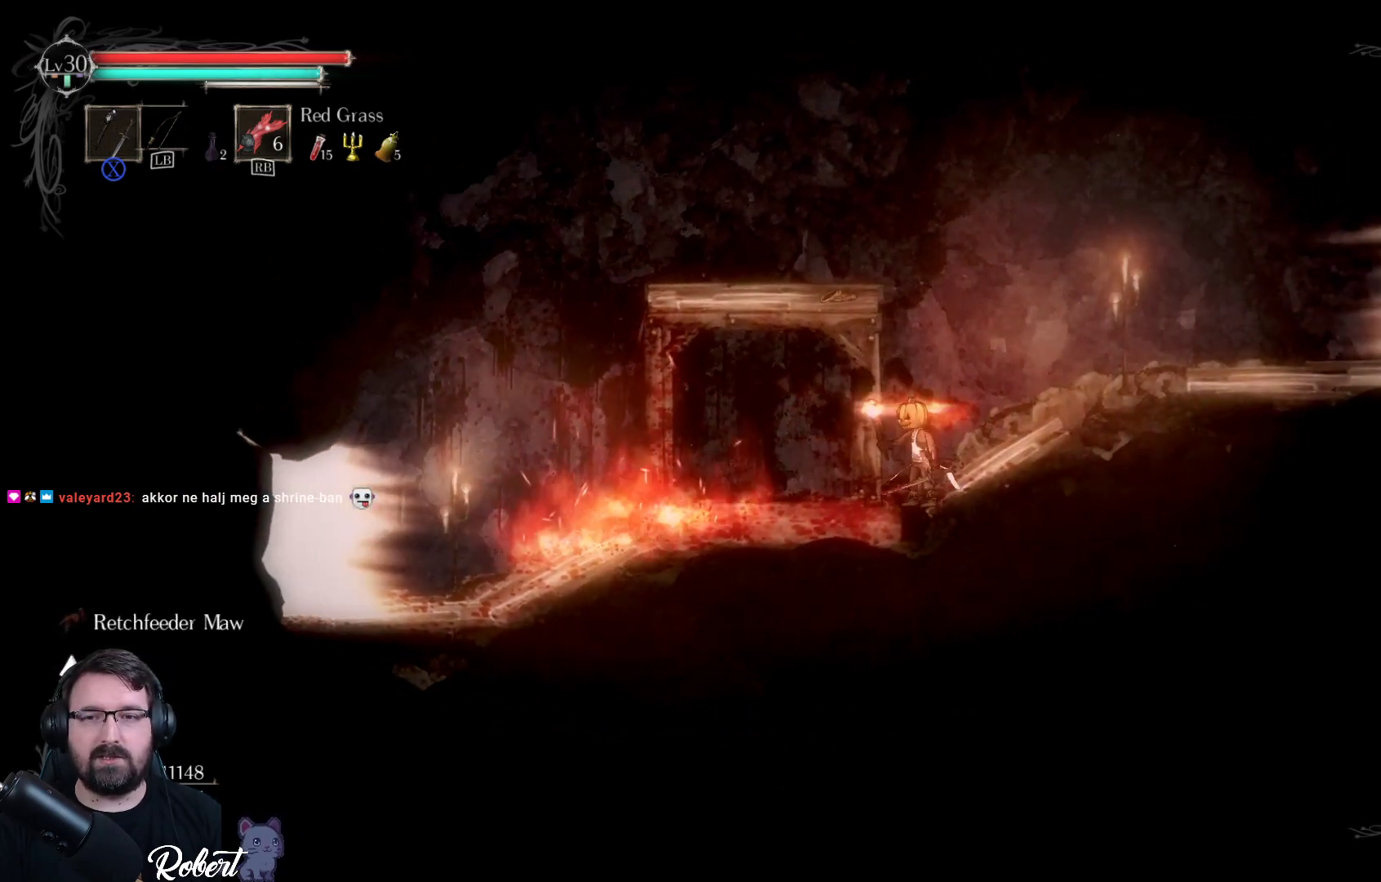
{"buttons": [], "left_stick": "up-left", "right_stick": "center", "events": [[33, "A", "down"], [267, "A", "up"], [300, "left_stick", "up"], [500, "left_stick", "up-left"]]}
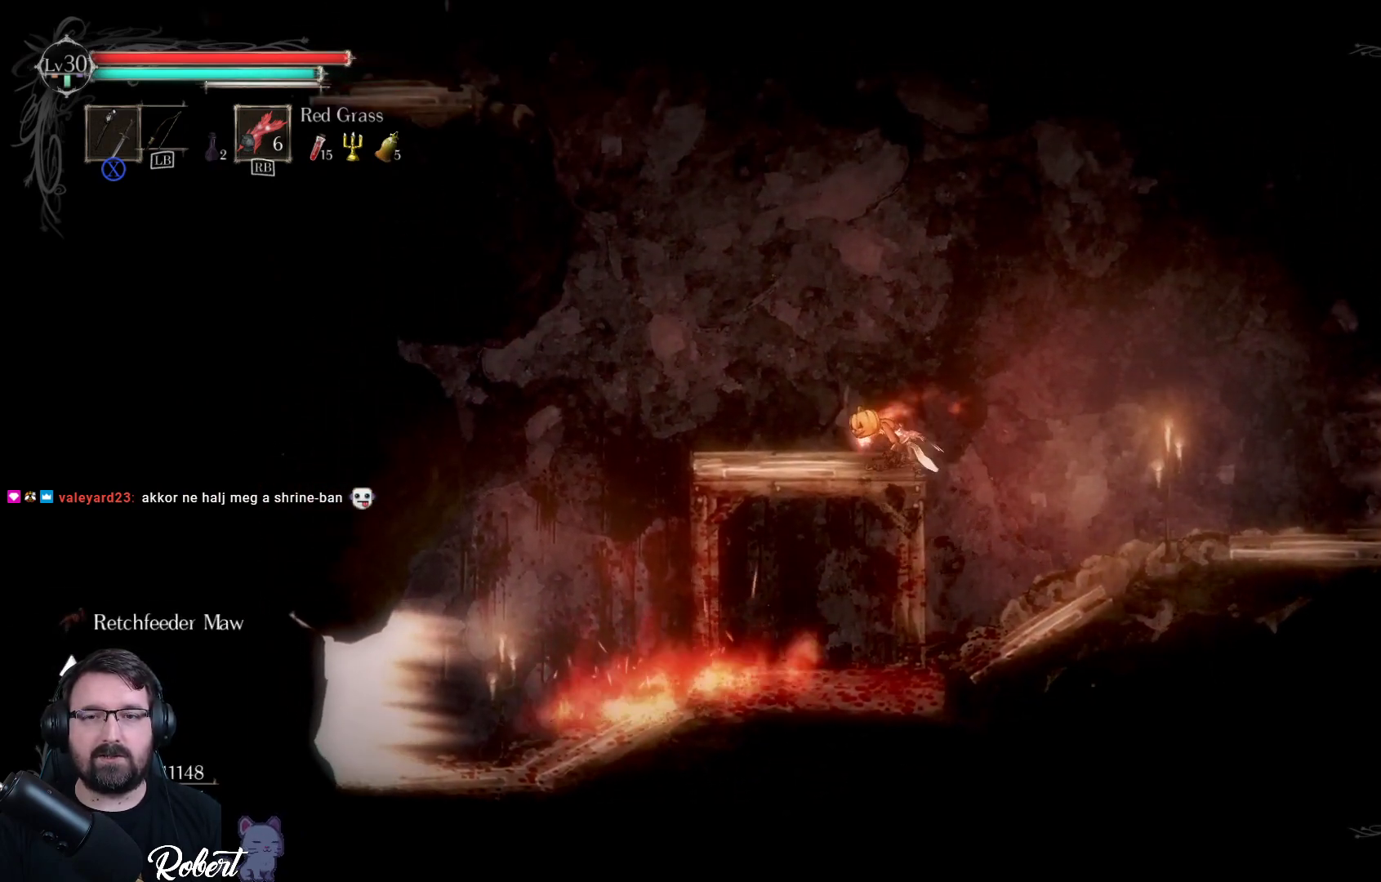
{"buttons": [], "left_stick": "up-left", "right_stick": "center", "events": []}
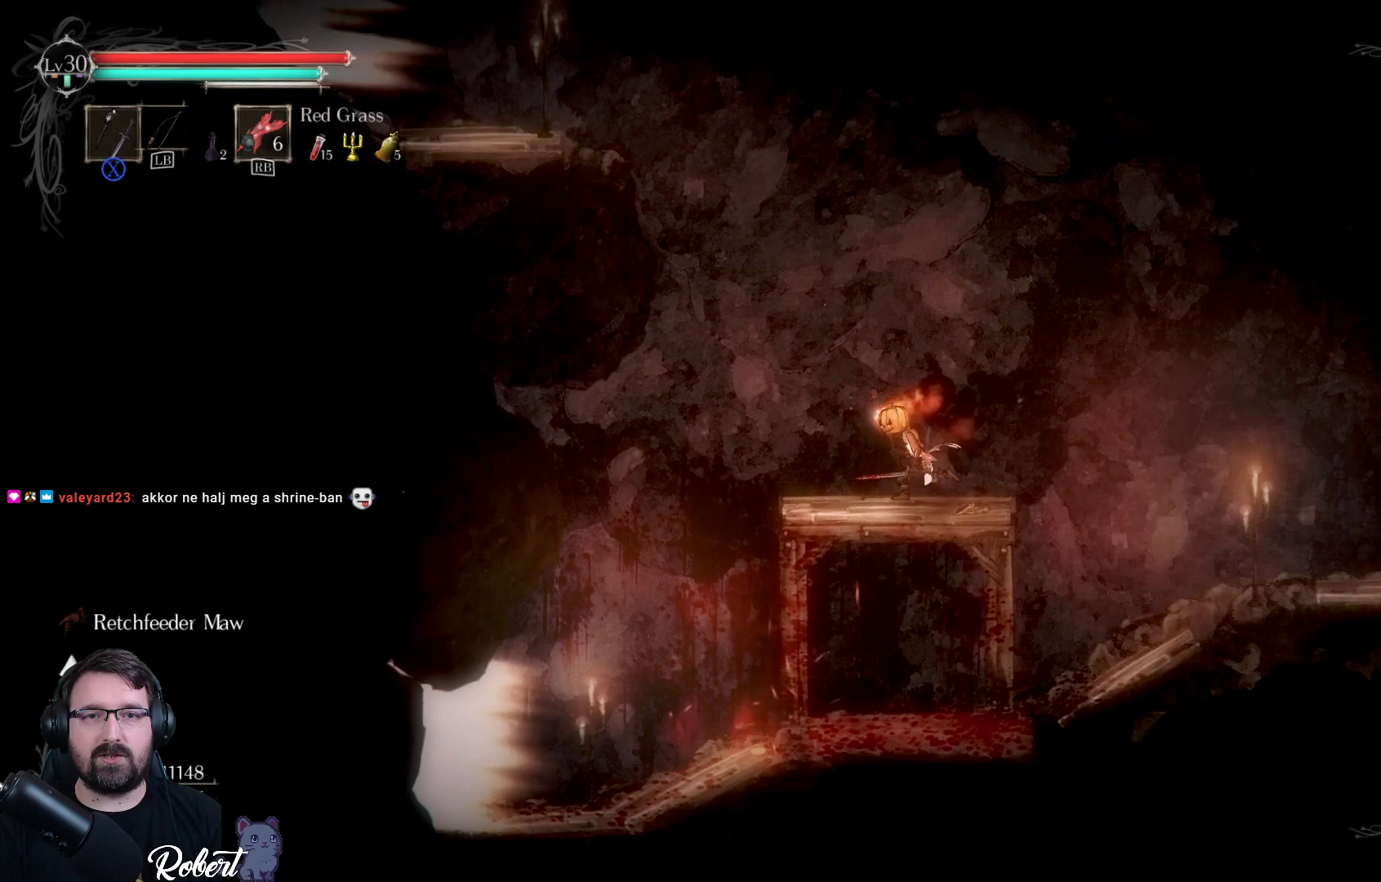
{"buttons": [], "left_stick": "center", "right_stick": "up", "events": [[100, "left_stick", "center"], [333, "right_stick", "up"]]}